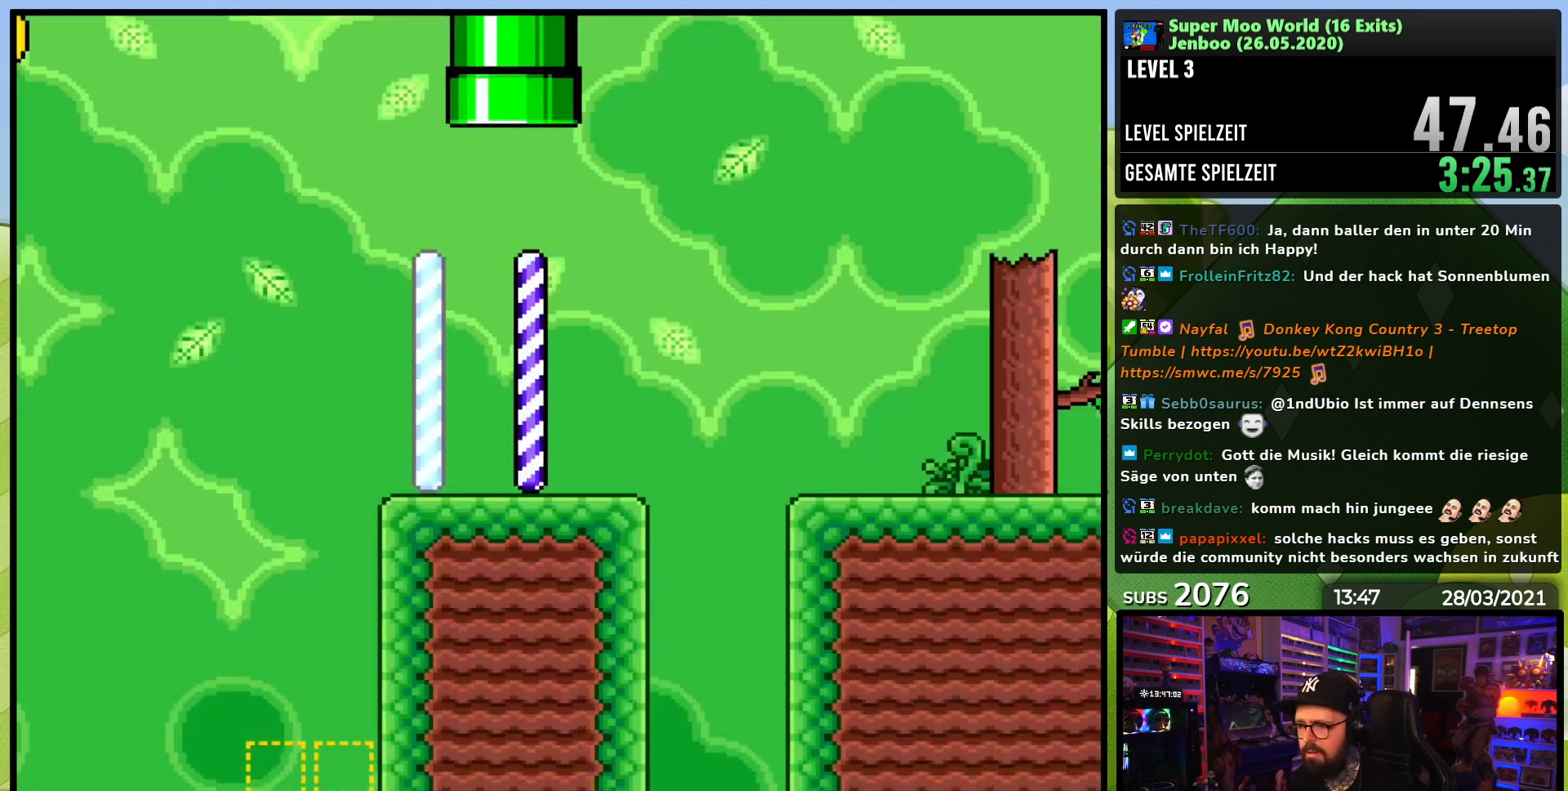
Gameplay with a controller (Nintendo layout); each line is a JSON object with the inputs held at the frame after it. "events" lists button and stick changes between this image and that frame as [ms after this image, input, new state], when the widget could be followed in between. Not read: L3 R1 R3.
{"buttons": ["B", "Y", "DPAD_RIGHT"], "events": [[233, "B", "down"]]}
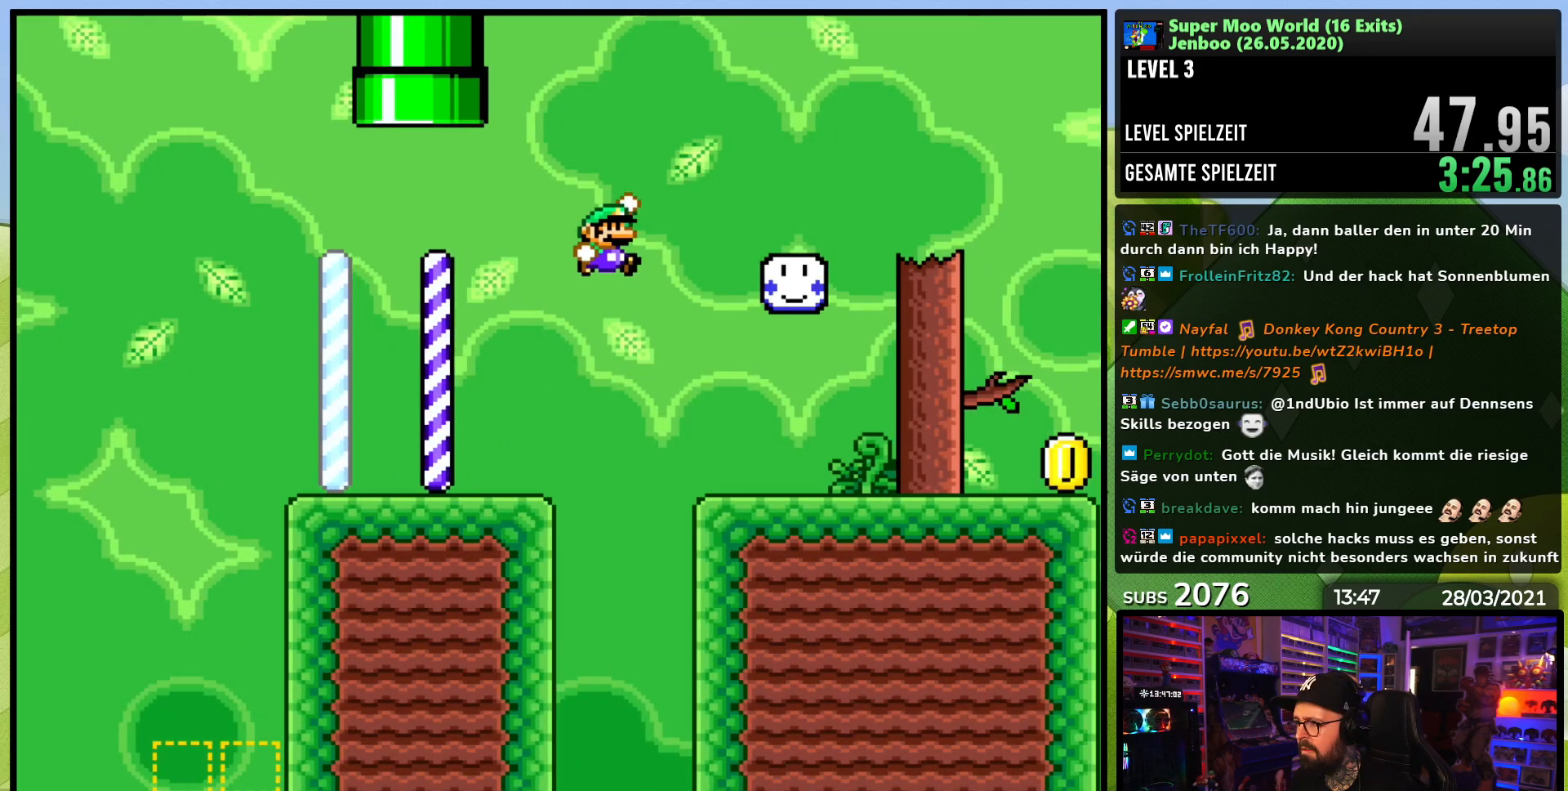
{"buttons": ["Y"], "events": [[467, "B", "up"], [483, "DPAD_RIGHT", "up"]]}
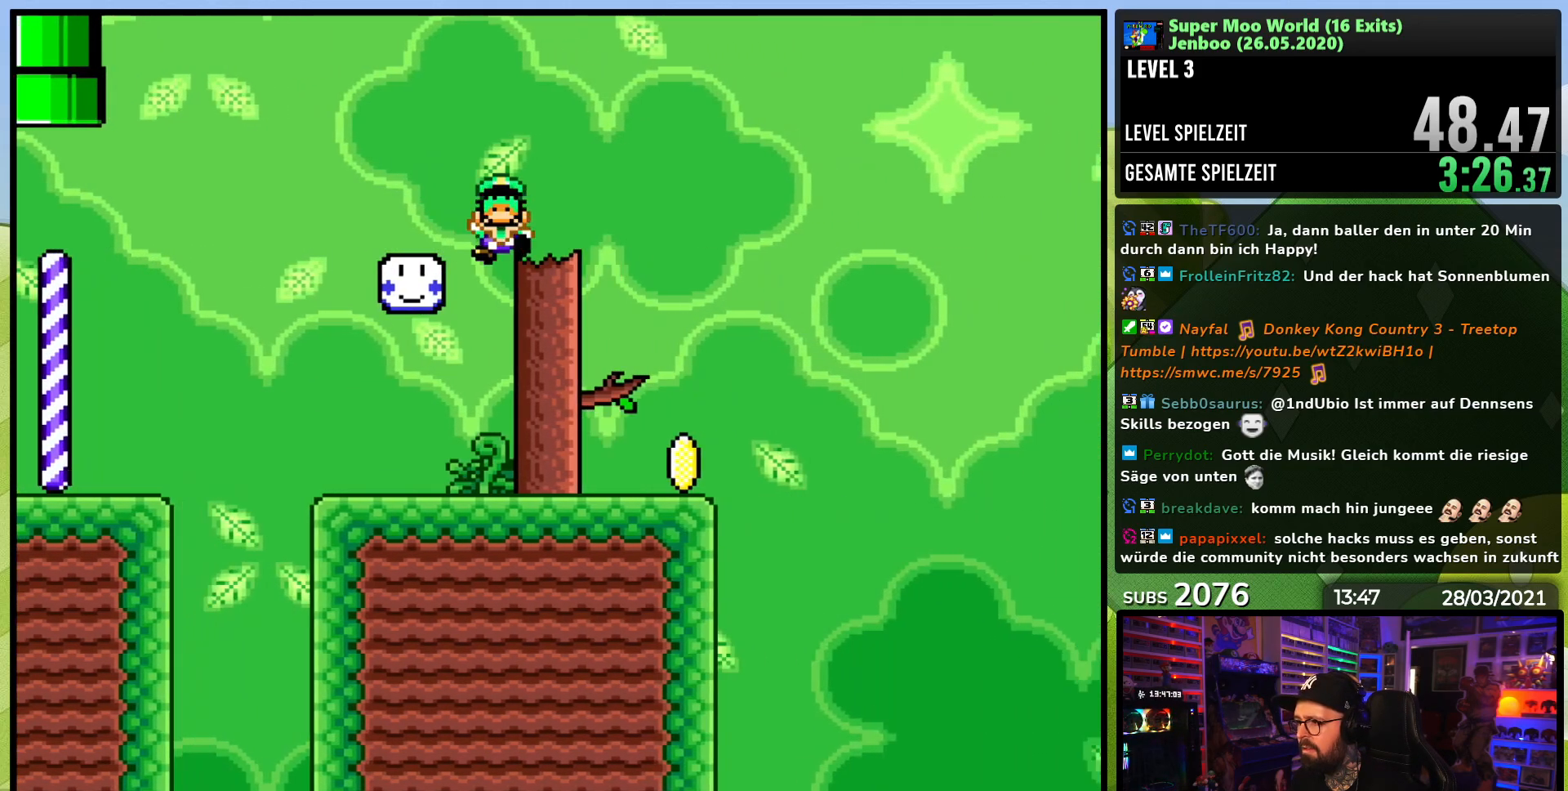
{"buttons": ["Y"], "events": [[183, "DPAD_RIGHT", "down"], [300, "DPAD_RIGHT", "up"]]}
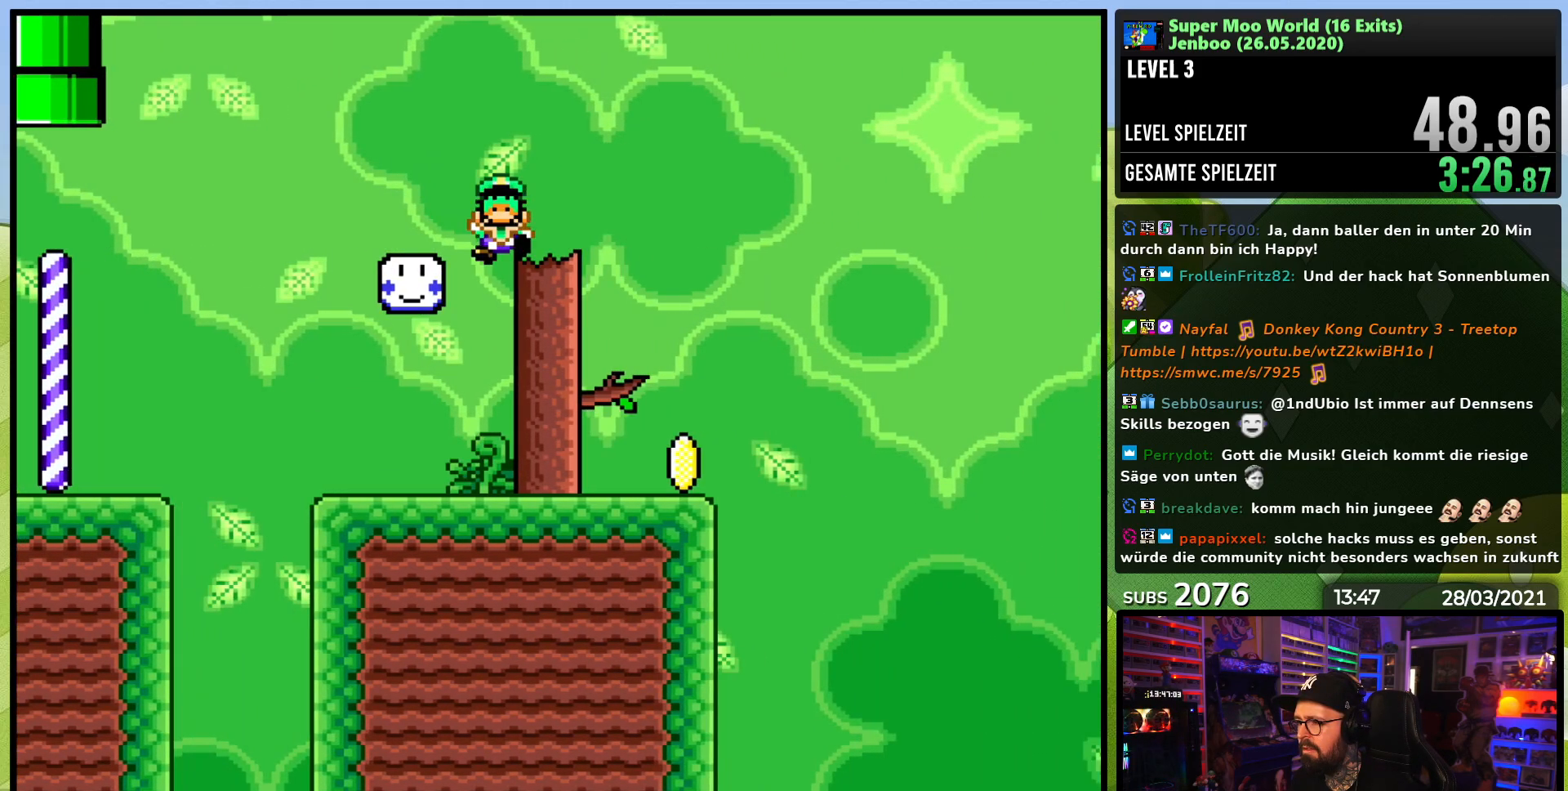
{"buttons": [], "events": [[67, "Y", "up"], [183, "A", "down"], [267, "A", "up"], [333, "A", "down"], [433, "A", "up"]]}
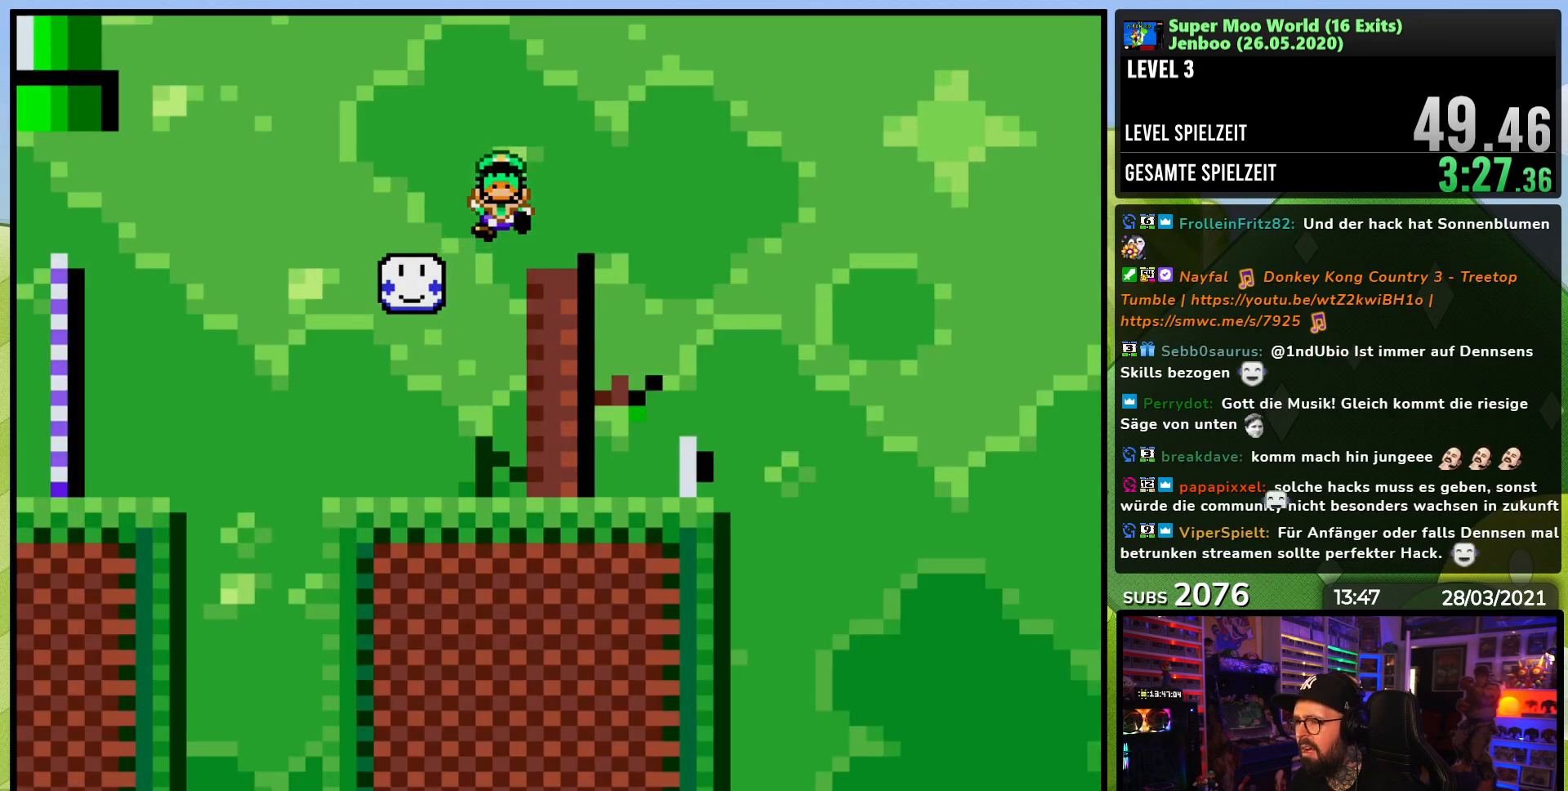
{"buttons": ["Y"], "events": [[17, "A", "down"], [133, "A", "up"], [283, "Y", "down"]]}
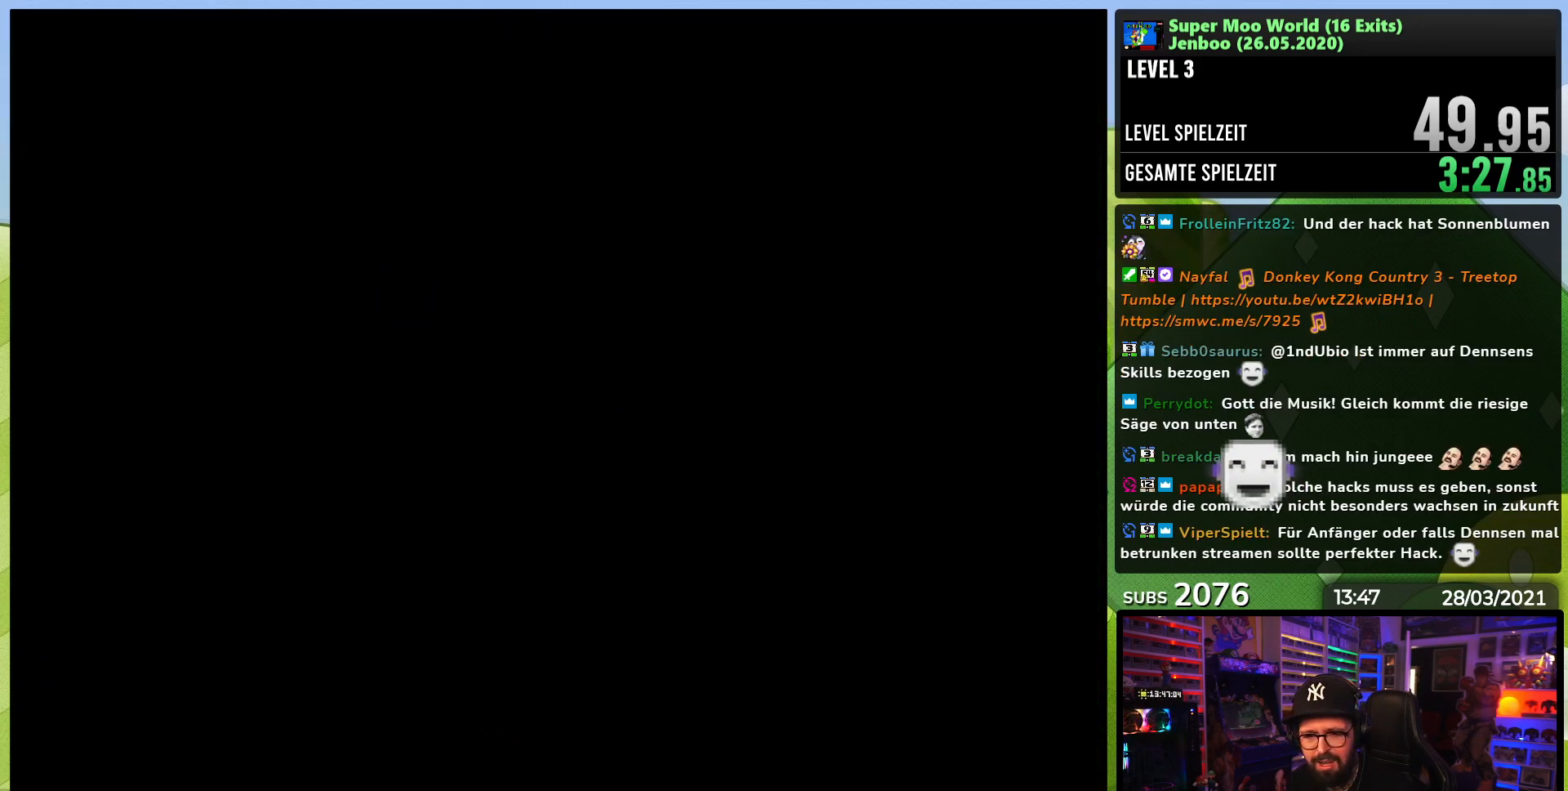
{"buttons": [], "events": [[117, "Y", "up"], [133, "Y", "down"], [467, "Y", "up"]]}
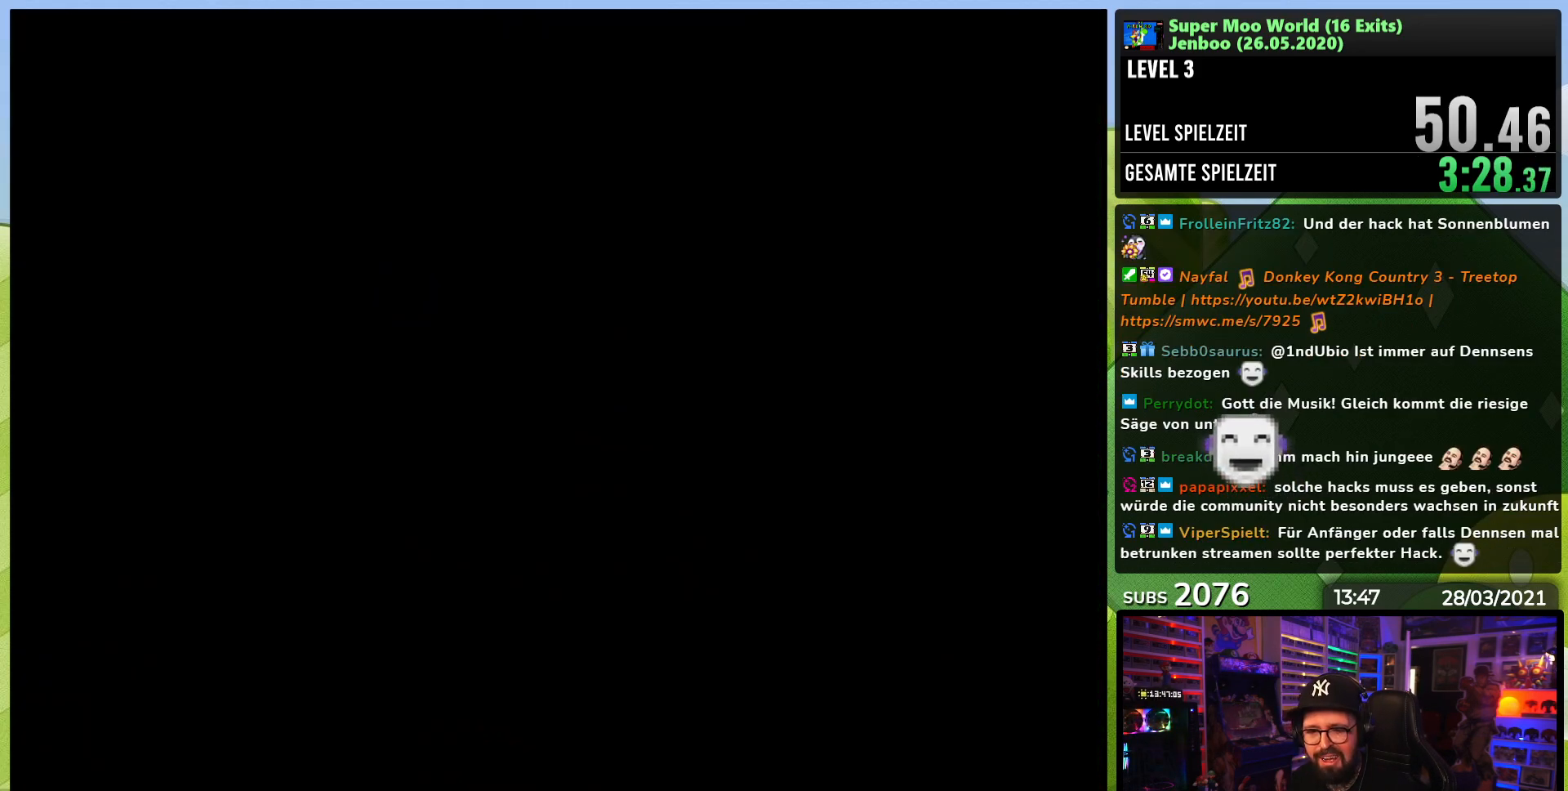
{"buttons": ["X", "DPAD_RIGHT"], "events": [[33, "X", "down"], [83, "A", "down"], [83, "DPAD_RIGHT", "down"], [83, "X", "up"], [100, "A", "up"], [100, "X", "down"]]}
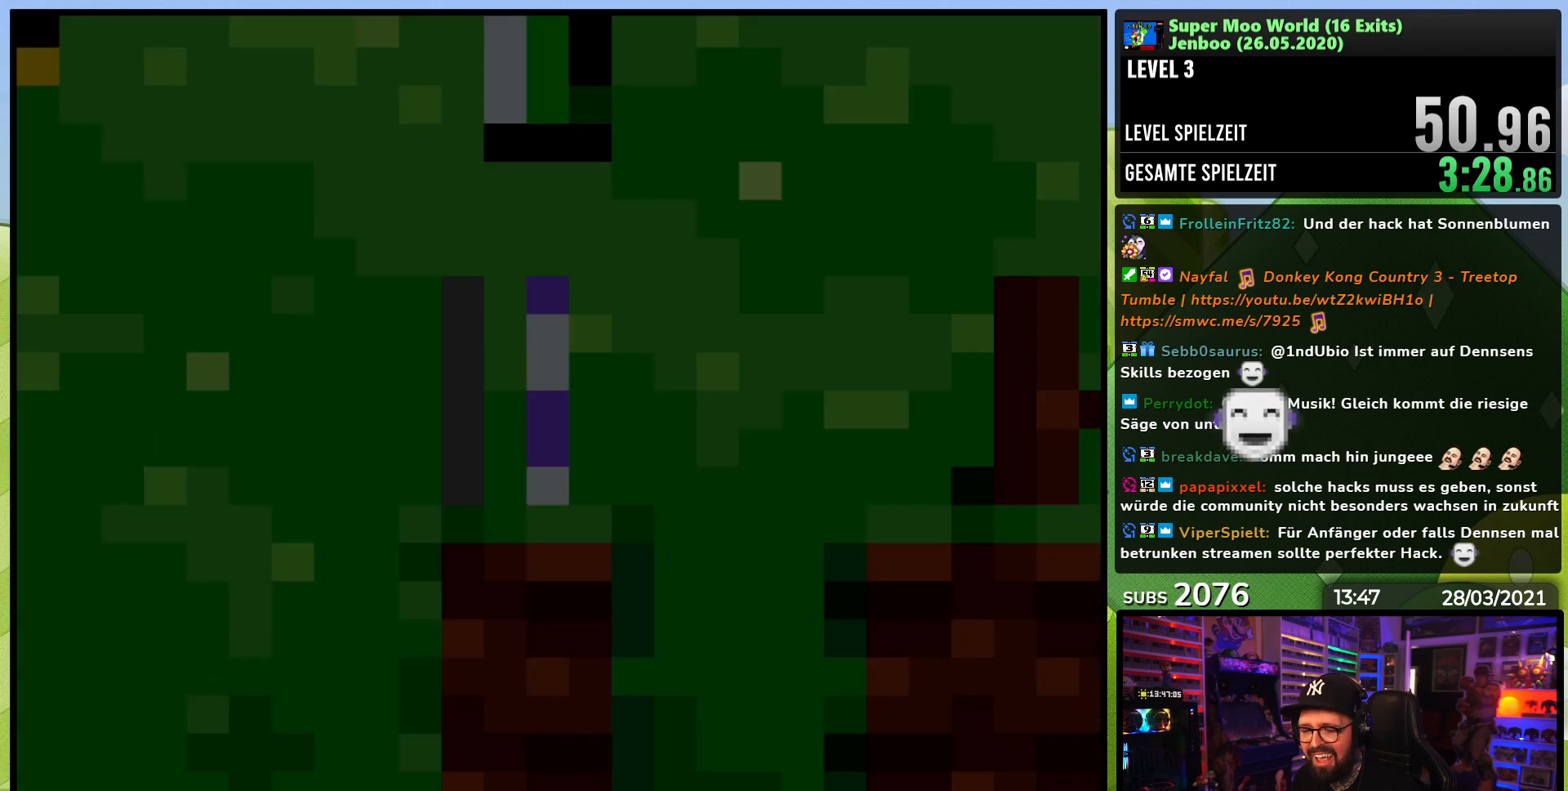
{"buttons": ["A", "X", "DPAD_RIGHT"], "events": [[483, "A", "down"]]}
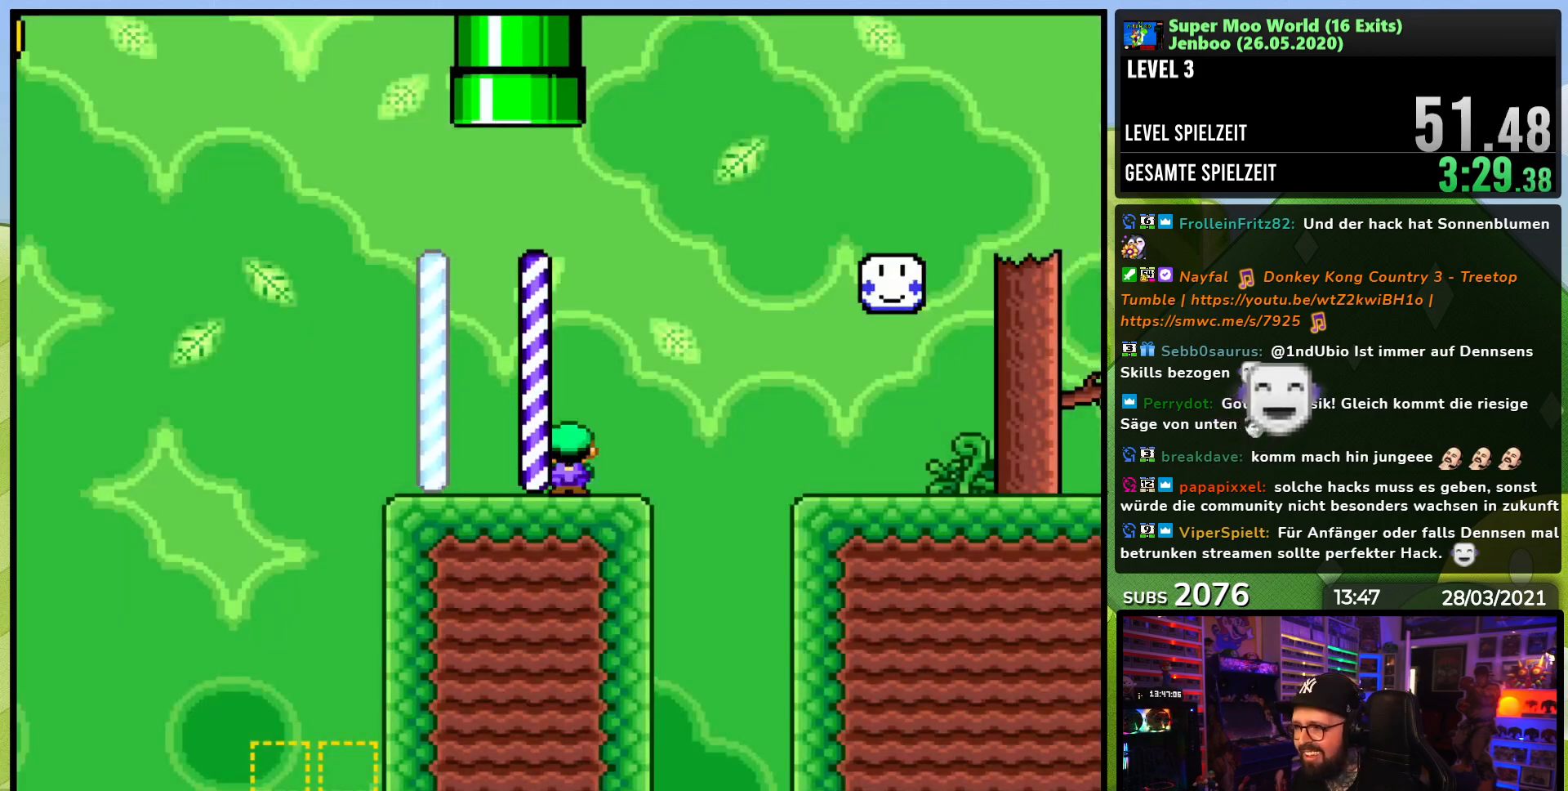
{"buttons": ["Y", "DPAD_RIGHT"], "events": [[17, "DPAD_LEFT", "down"], [33, "DPAD_LEFT", "up"], [50, "A", "up"], [150, "A", "down"], [300, "A", "up"], [350, "X", "up"], [350, "Y", "down"]]}
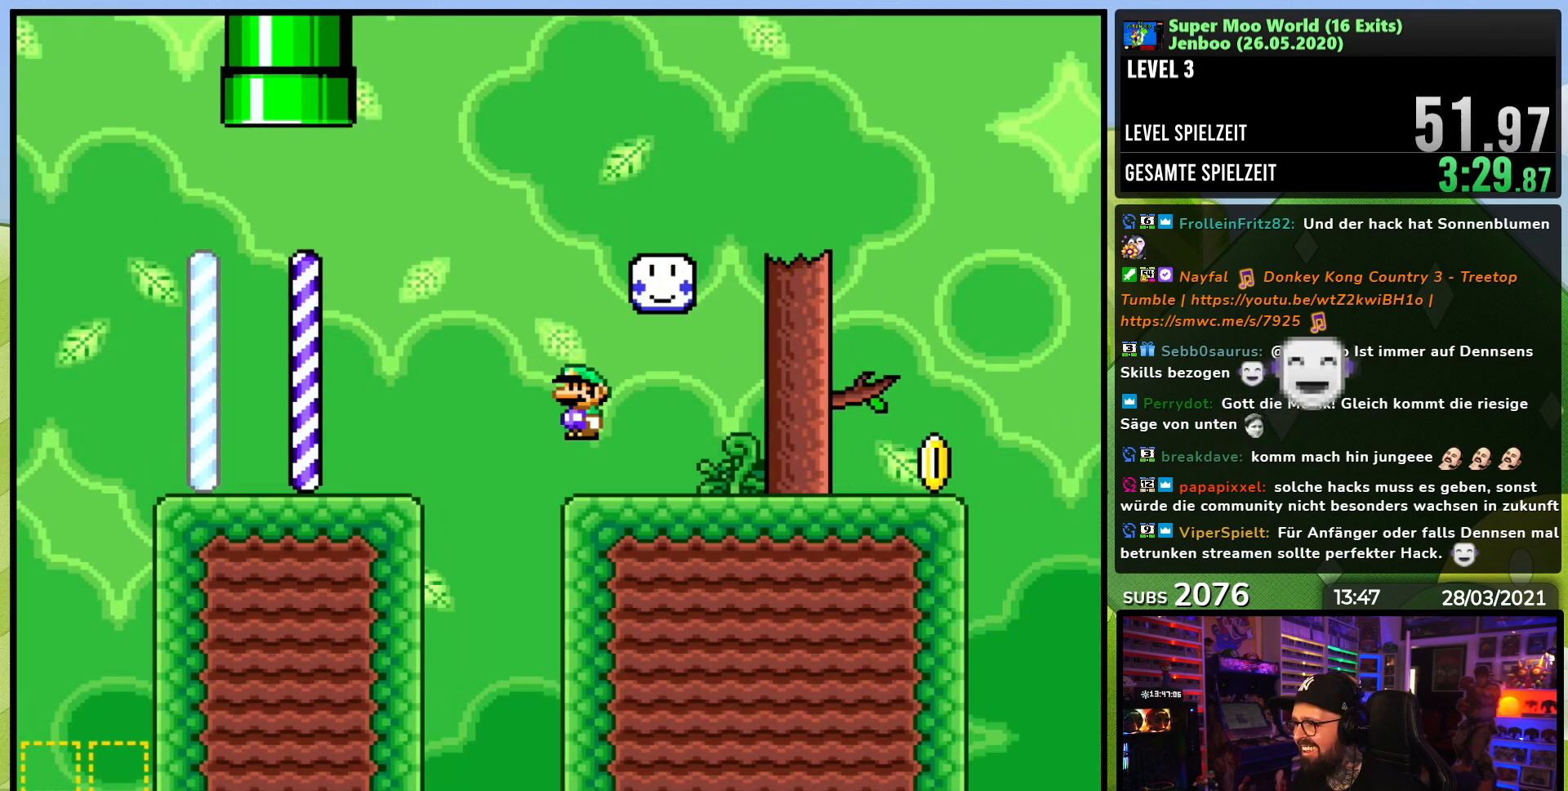
{"buttons": ["Y", "DPAD_RIGHT"], "events": []}
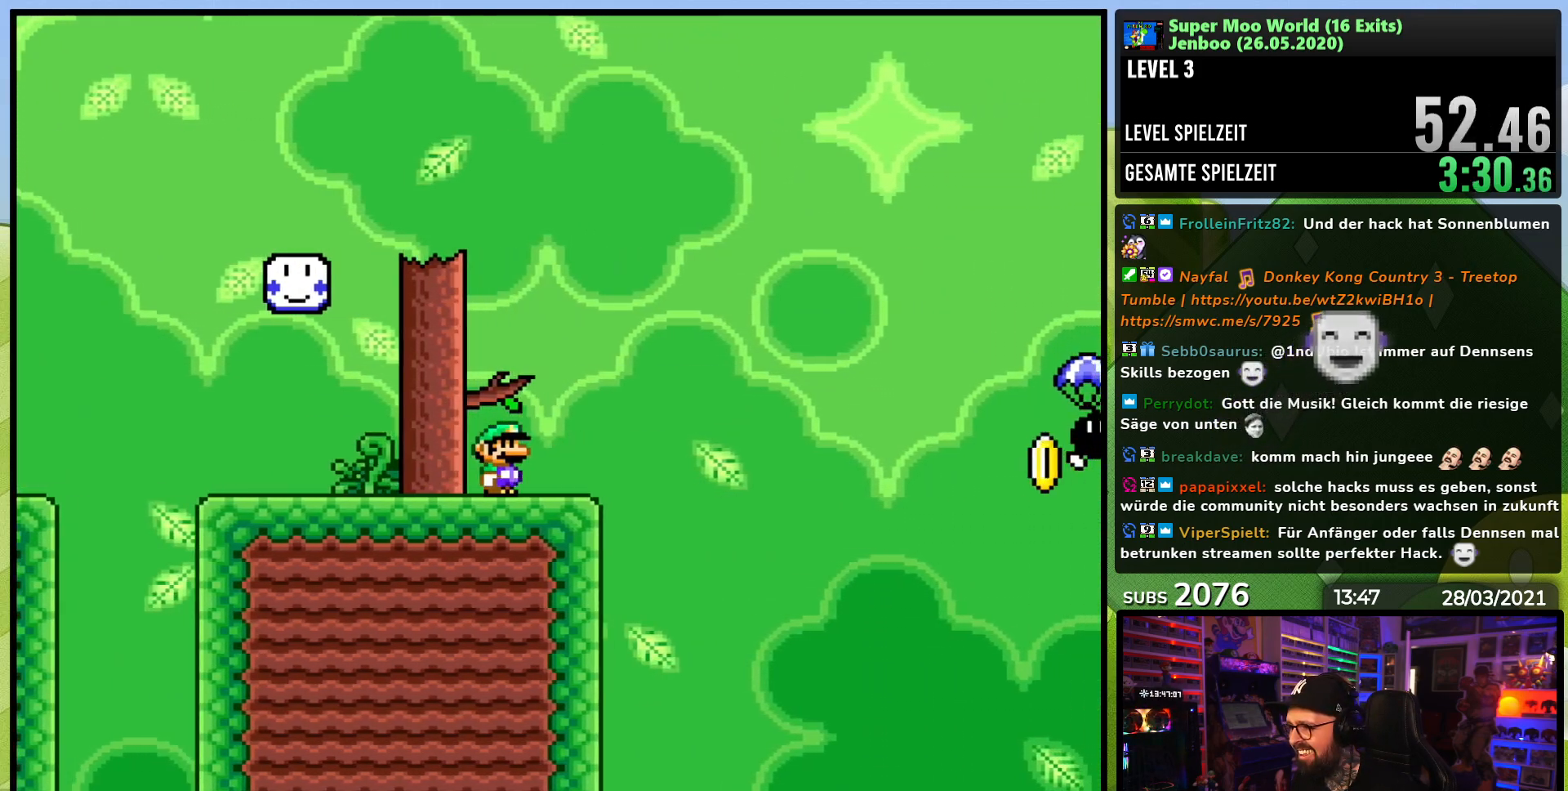
{"buttons": ["Y", "DPAD_RIGHT"]}
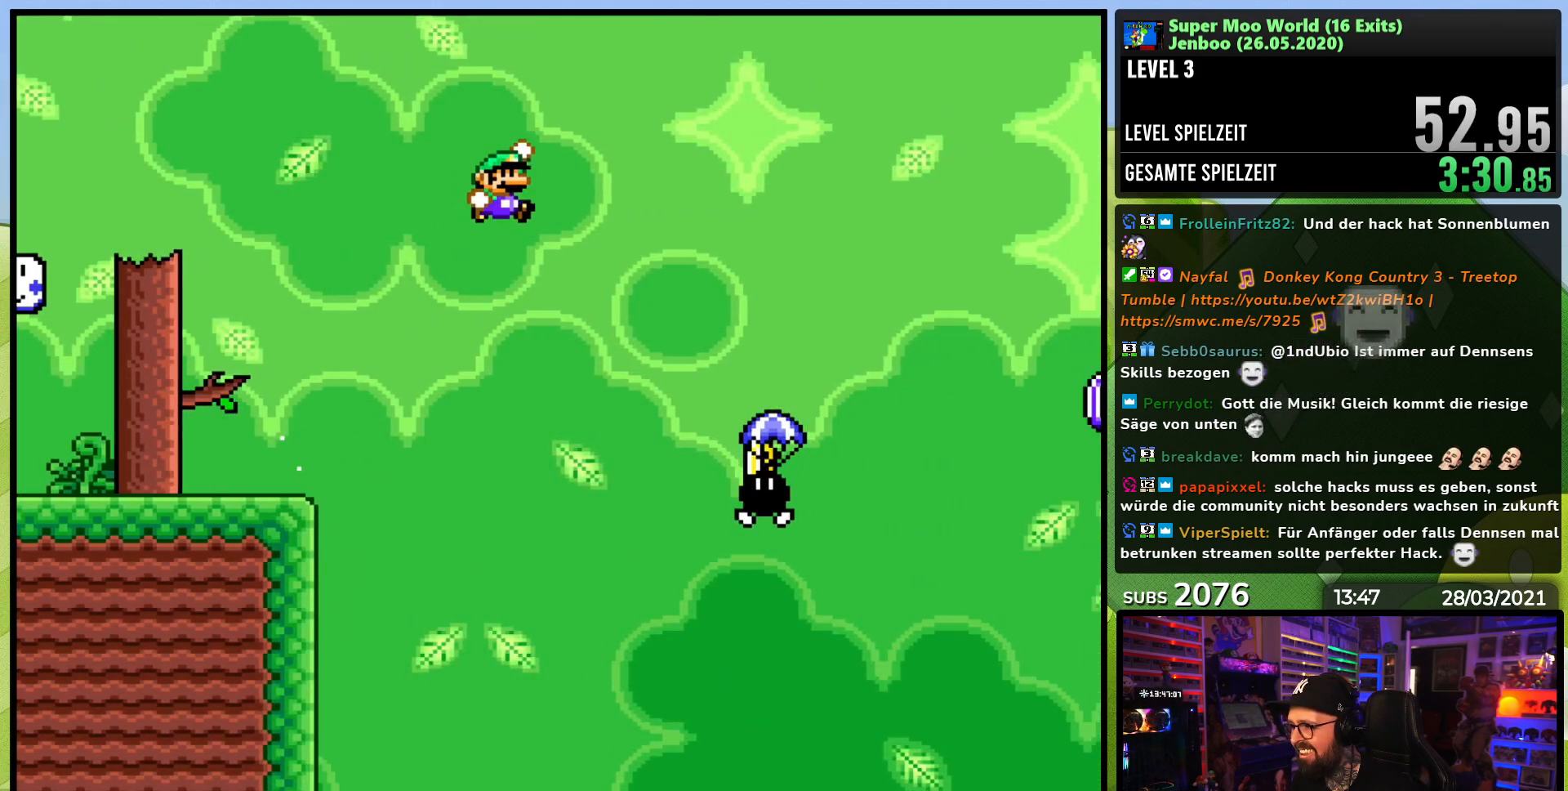
{"buttons": ["B", "Y", "DPAD_RIGHT"], "events": [[183, "B", "down"]]}
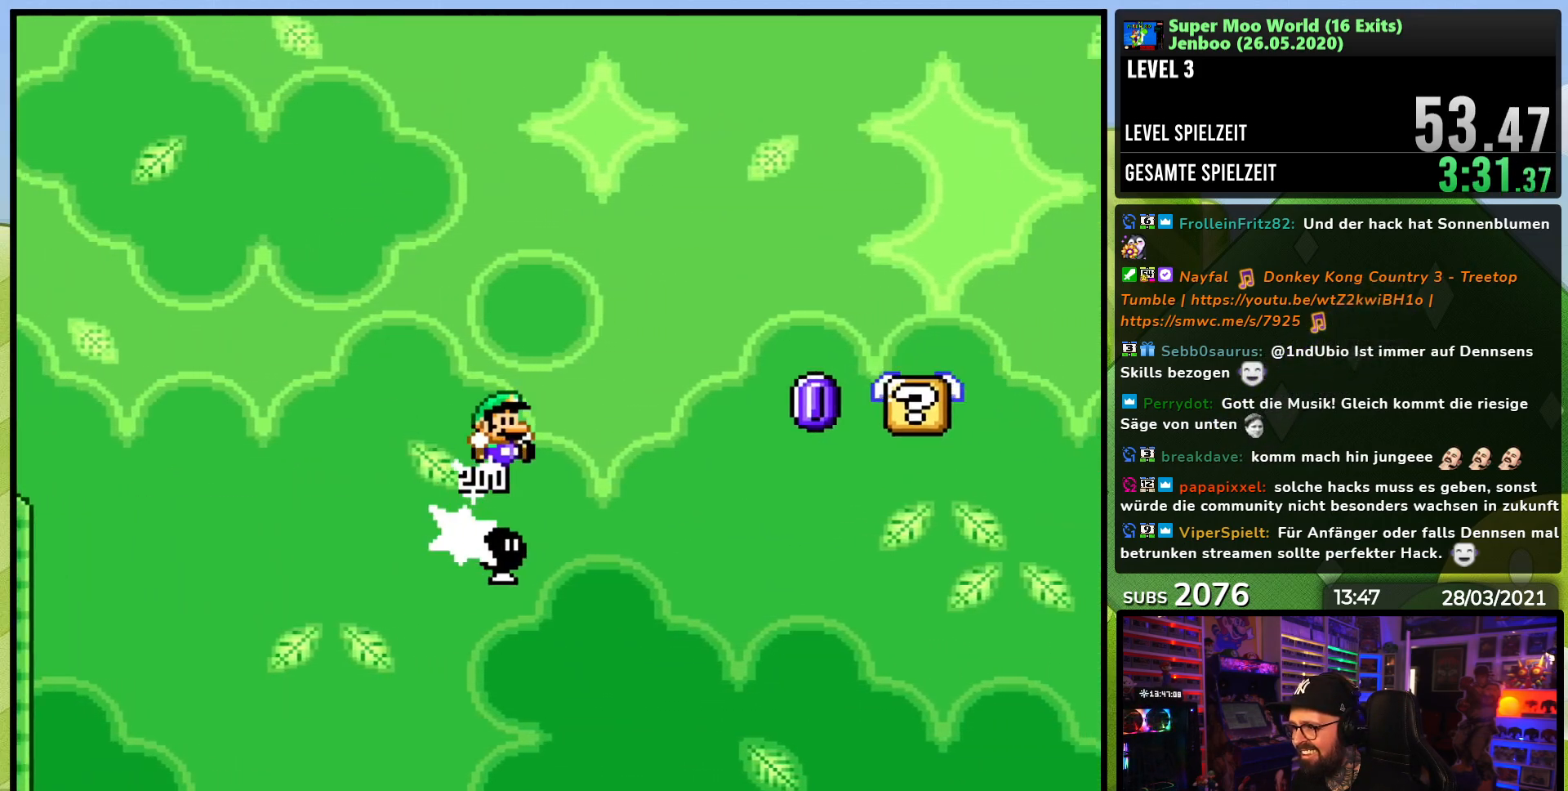
{"buttons": ["X", "DPAD_RIGHT"], "events": [[150, "B", "up"], [233, "X", "down"], [233, "Y", "up"]]}
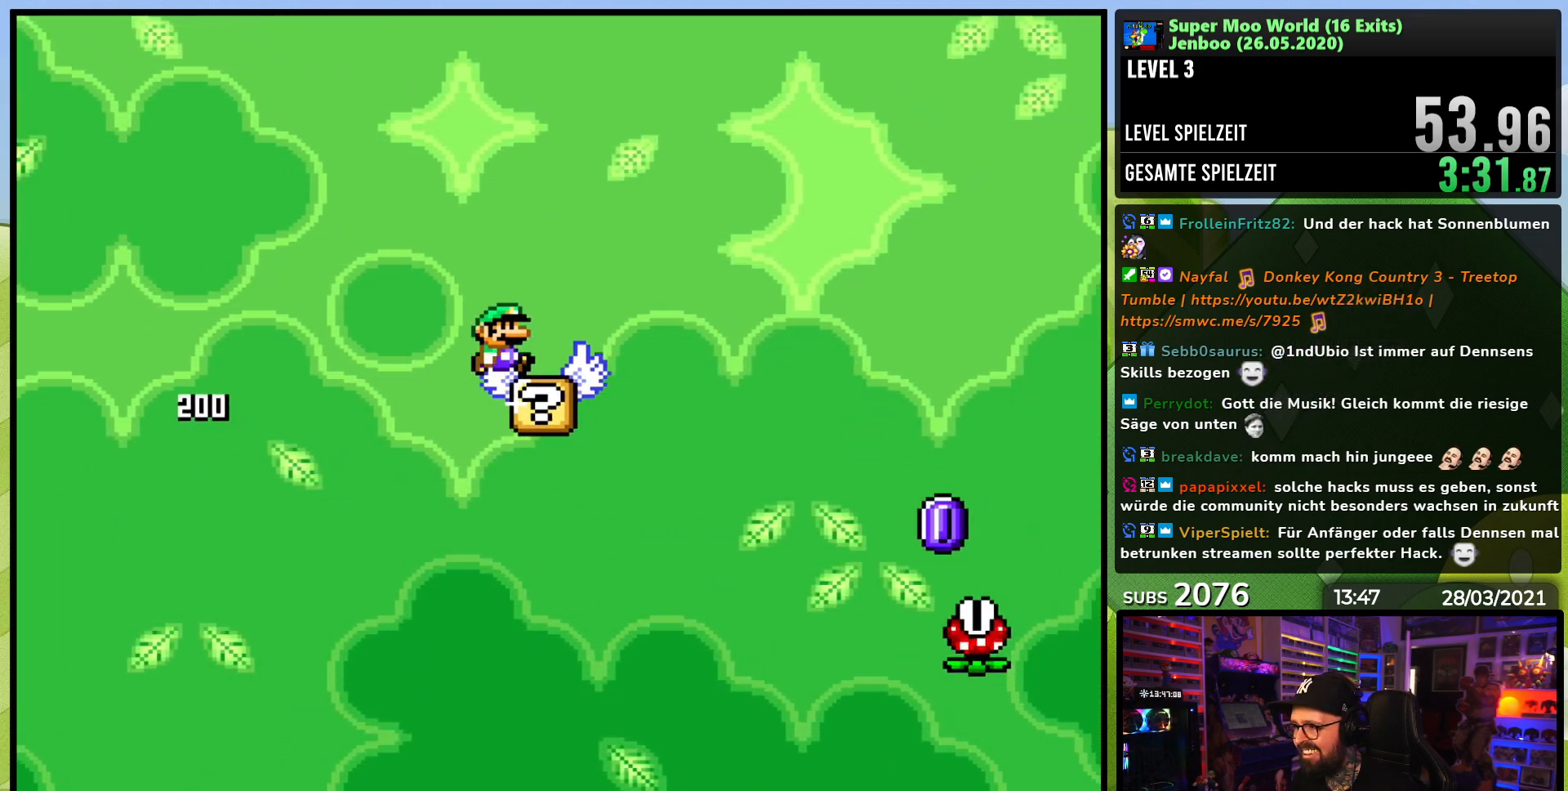
{"buttons": ["A", "X", "DPAD_RIGHT"], "events": [[33, "A", "down"], [167, "A", "up"], [317, "A", "down"], [383, "A", "up"], [500, "A", "down"]]}
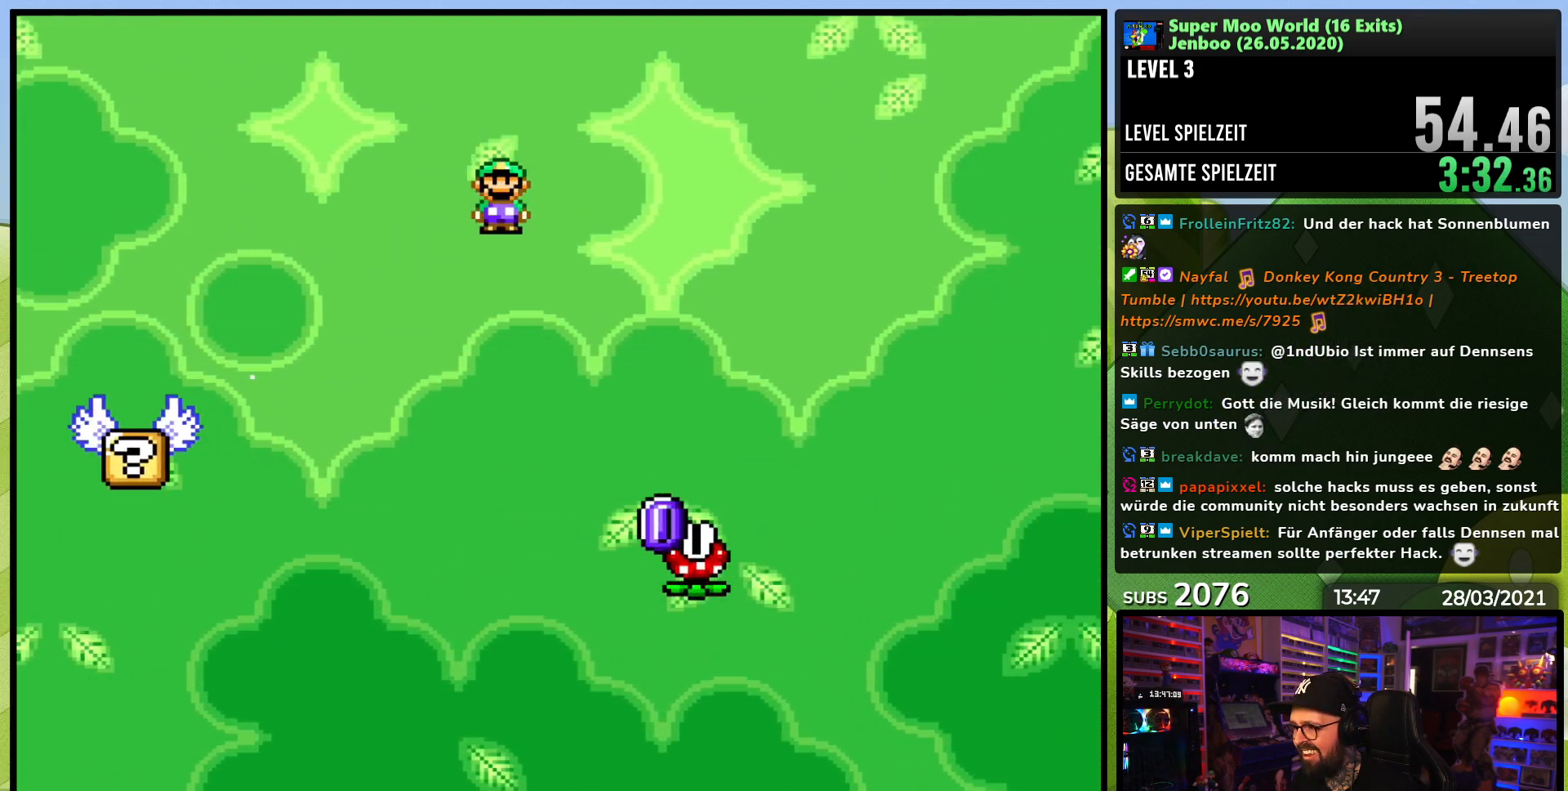
{"buttons": ["A", "X", "DPAD_RIGHT"], "events": [[50, "A", "up"], [150, "A", "down"], [333, "DPAD_LEFT", "down"], [333, "X", "up"], [350, "DPAD_LEFT", "up"], [350, "X", "down"]]}
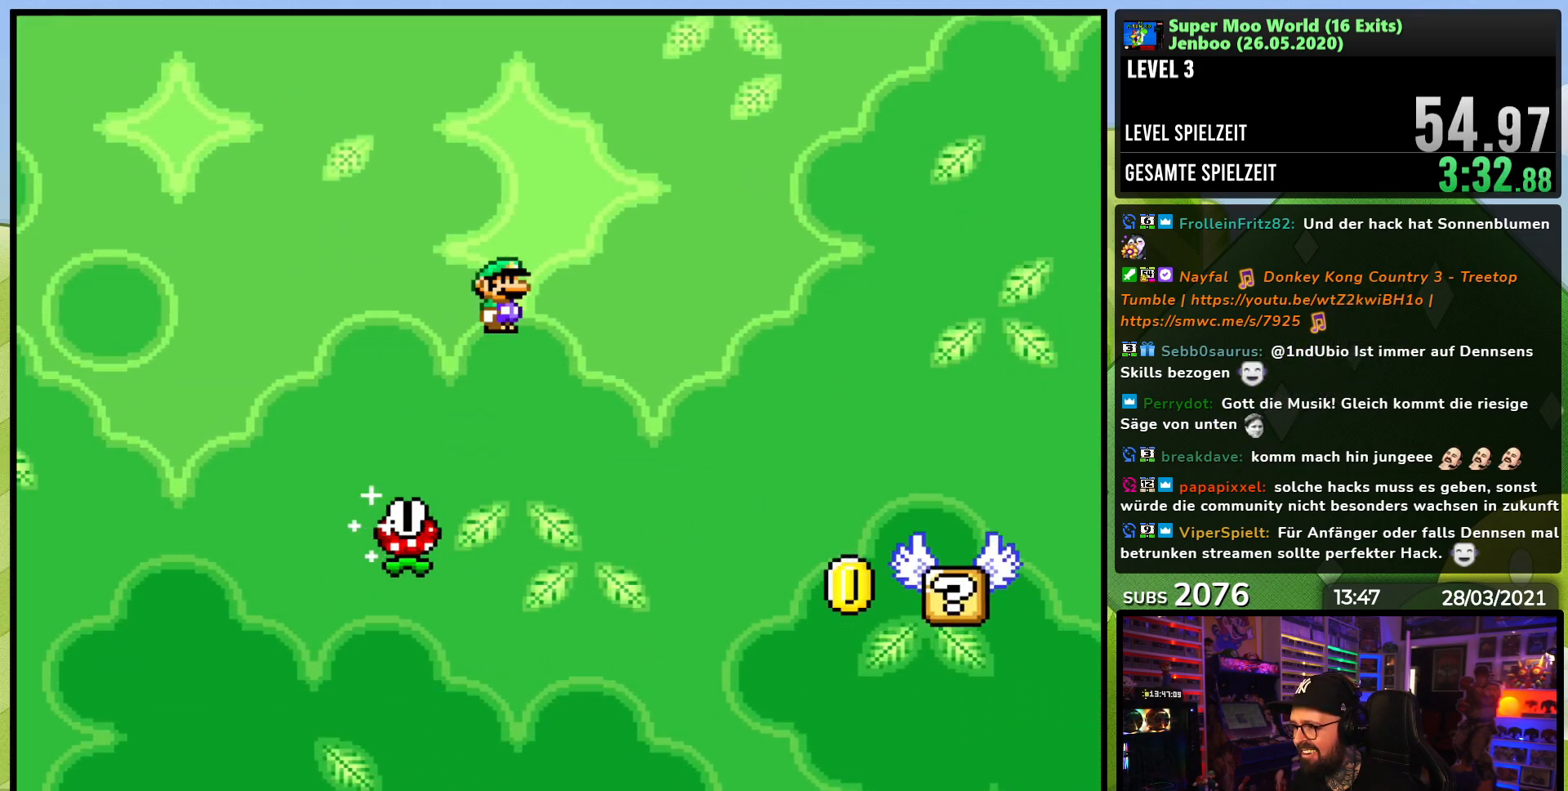
{"buttons": ["Y", "DPAD_RIGHT"], "events": [[50, "A", "up"], [133, "A", "down"], [150, "A", "up"], [217, "Y", "down"], [267, "X", "up"]]}
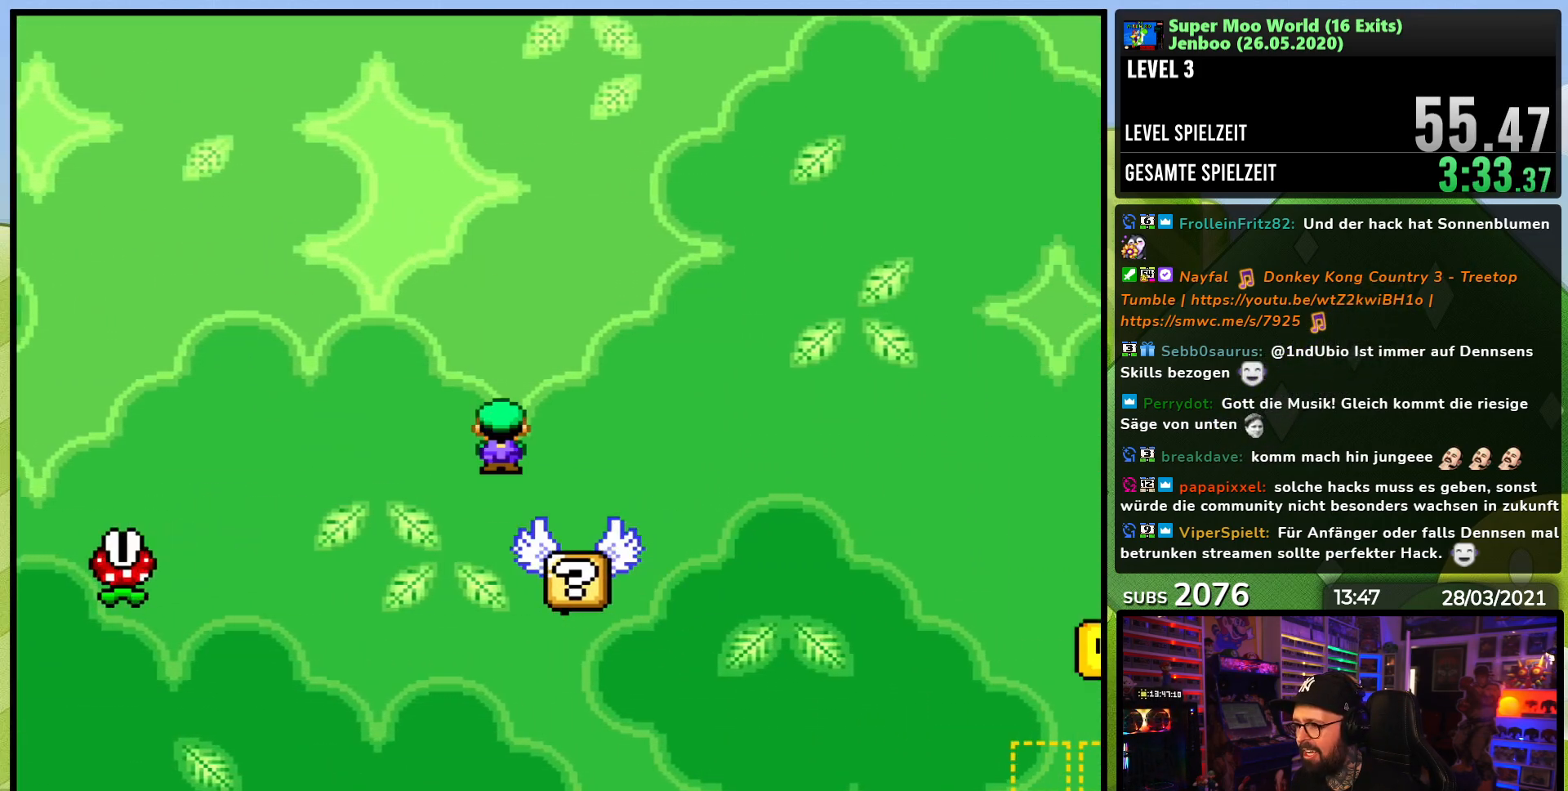
{"buttons": ["B", "Y", "DPAD_RIGHT"], "events": [[117, "B", "down"], [250, "B", "up"], [333, "B", "down"]]}
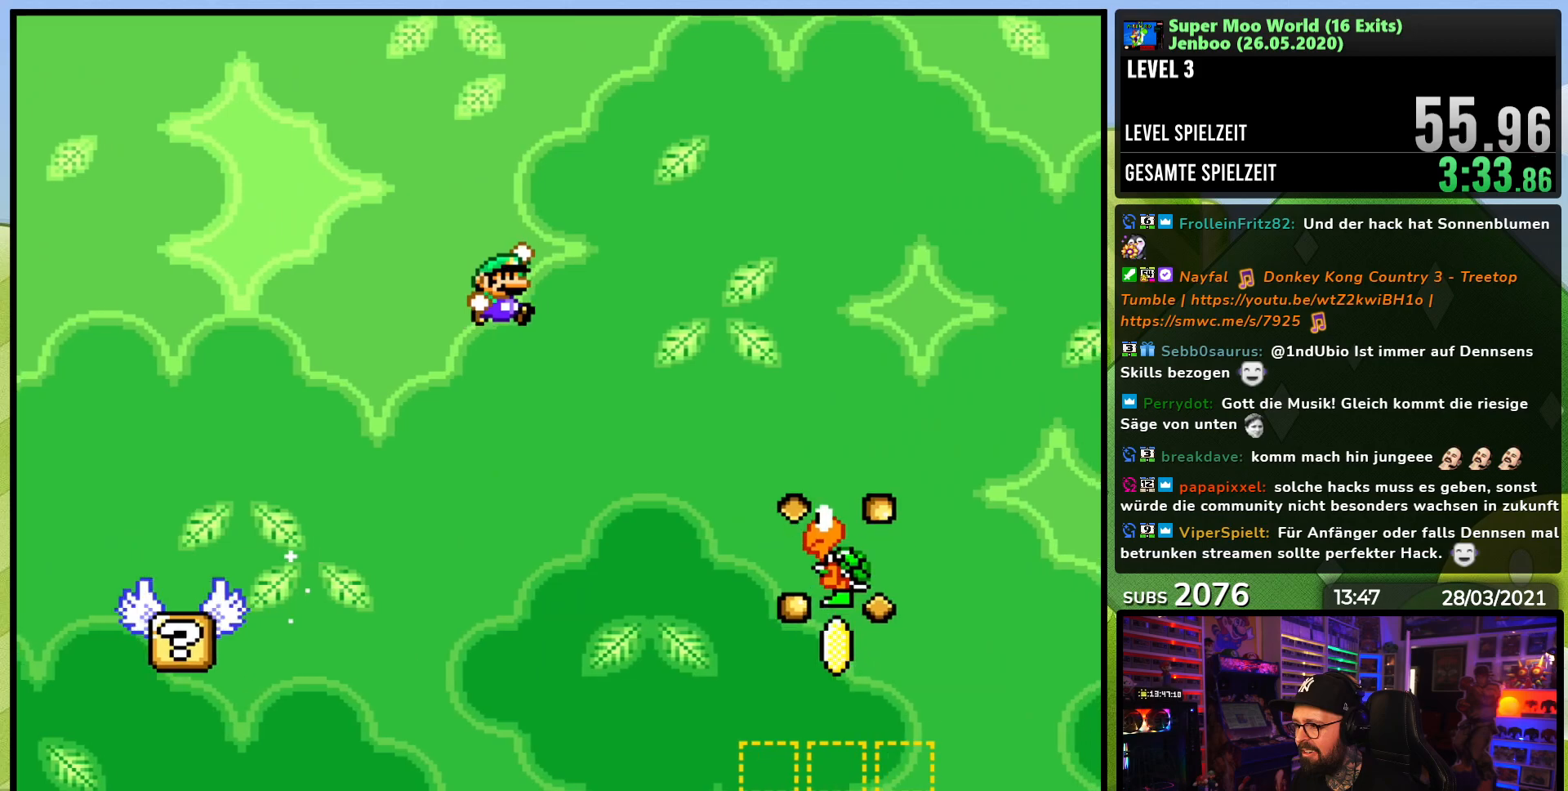
{"buttons": ["B", "Y", "DPAD_RIGHT"], "events": [[50, "B", "up"], [450, "B", "down"]]}
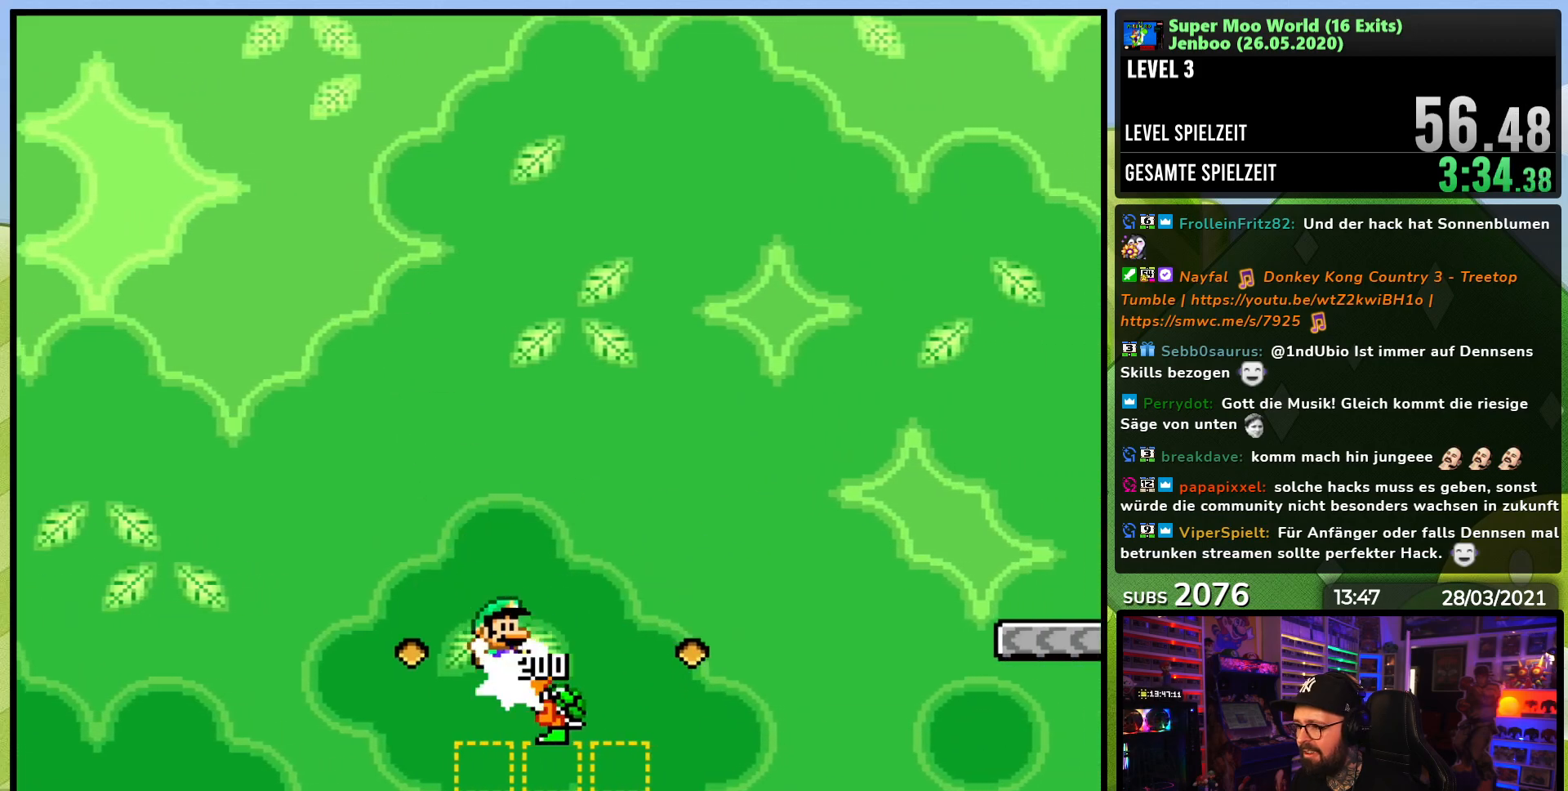
{"buttons": ["B", "Y", "DPAD_RIGHT"], "events": []}
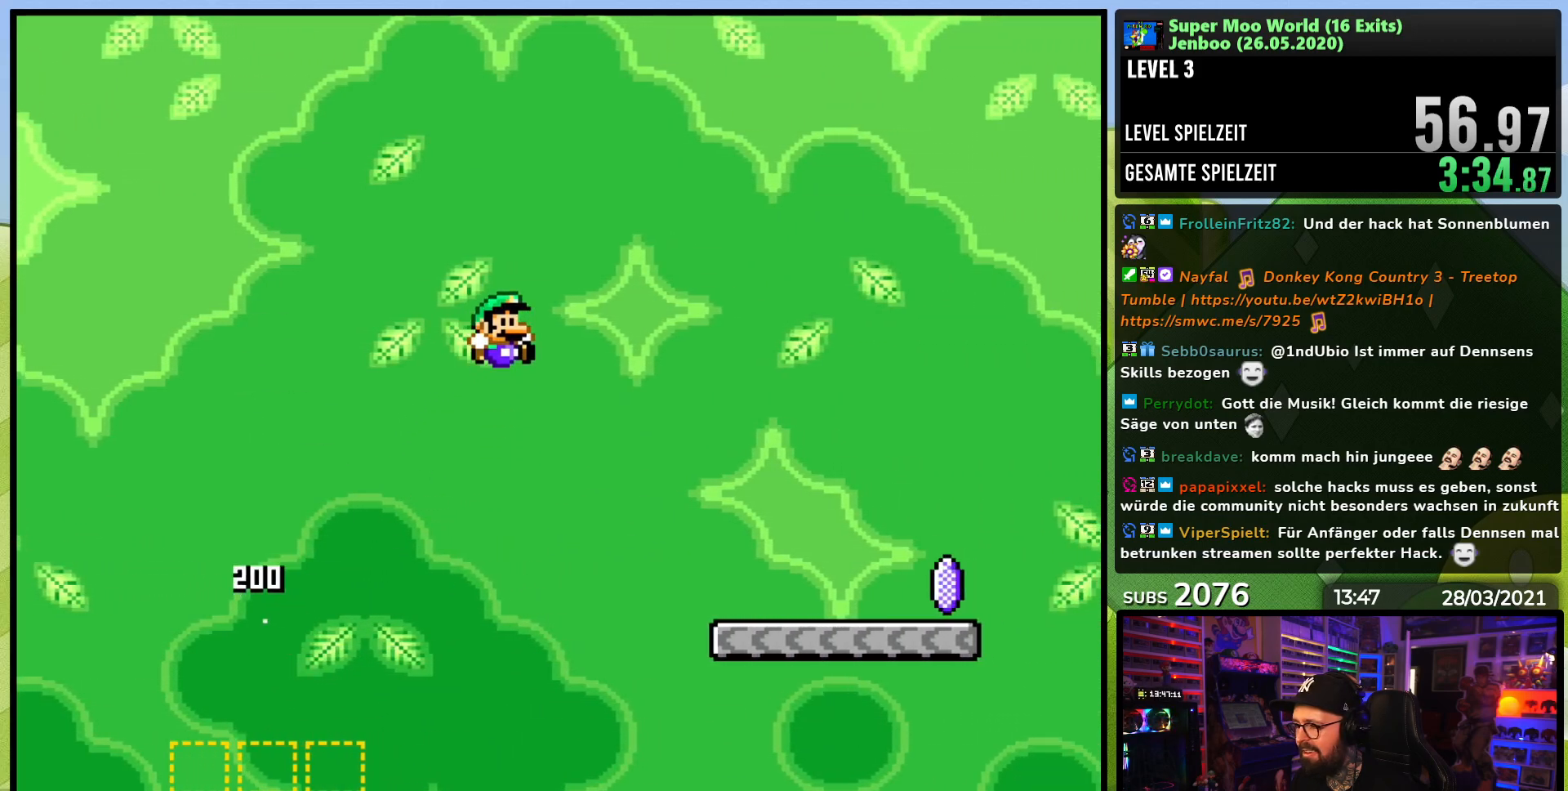
{"buttons": ["X", "DPAD_RIGHT"], "events": [[67, "DPAD_LEFT", "down"], [100, "DPAD_LEFT", "up"], [333, "B", "up"], [350, "X", "down"], [350, "Y", "up"]]}
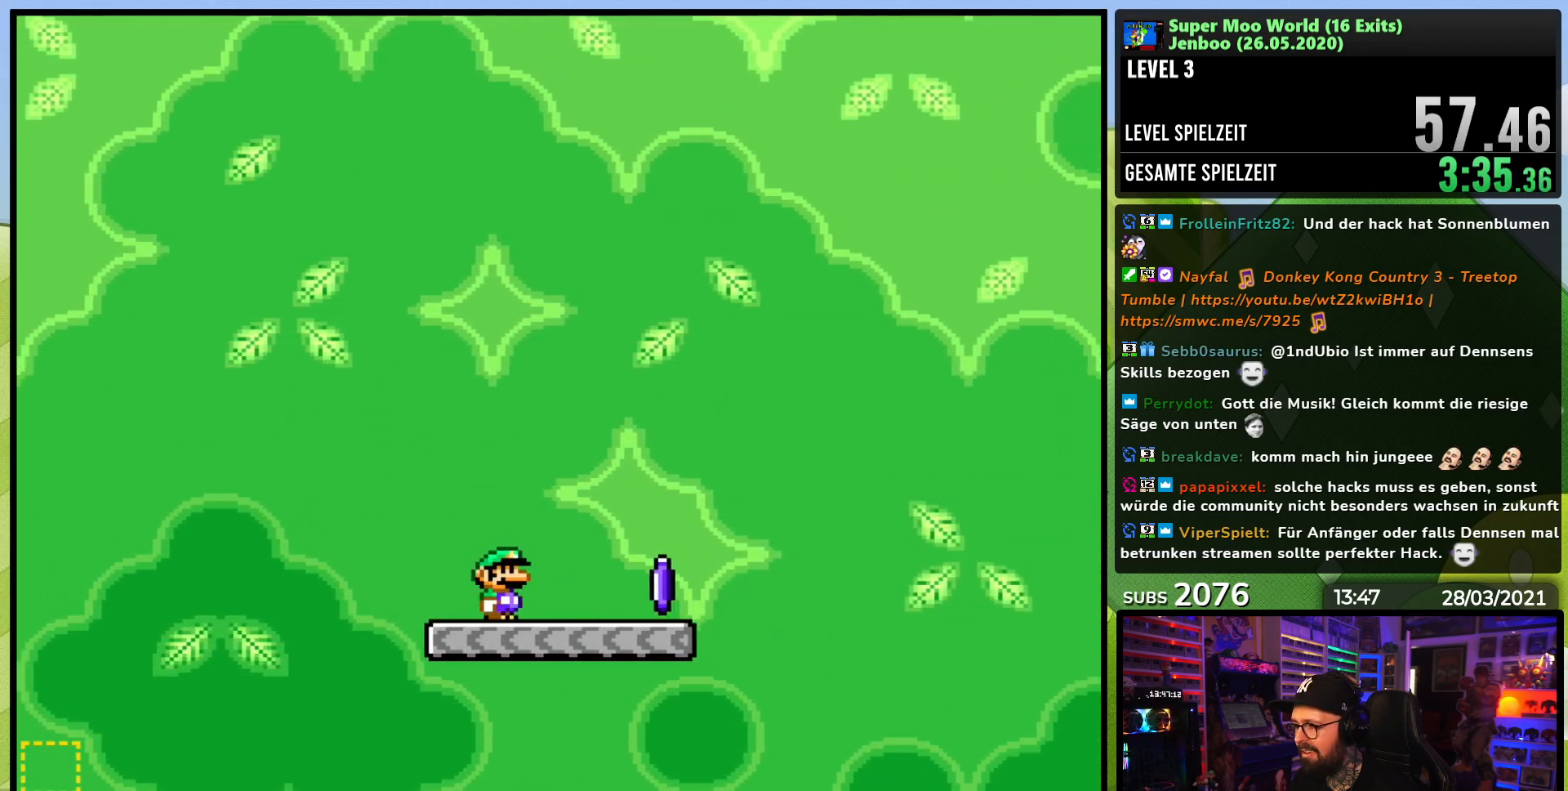
{"buttons": ["A", "X", "DPAD_RIGHT"], "events": [[317, "A", "down"]]}
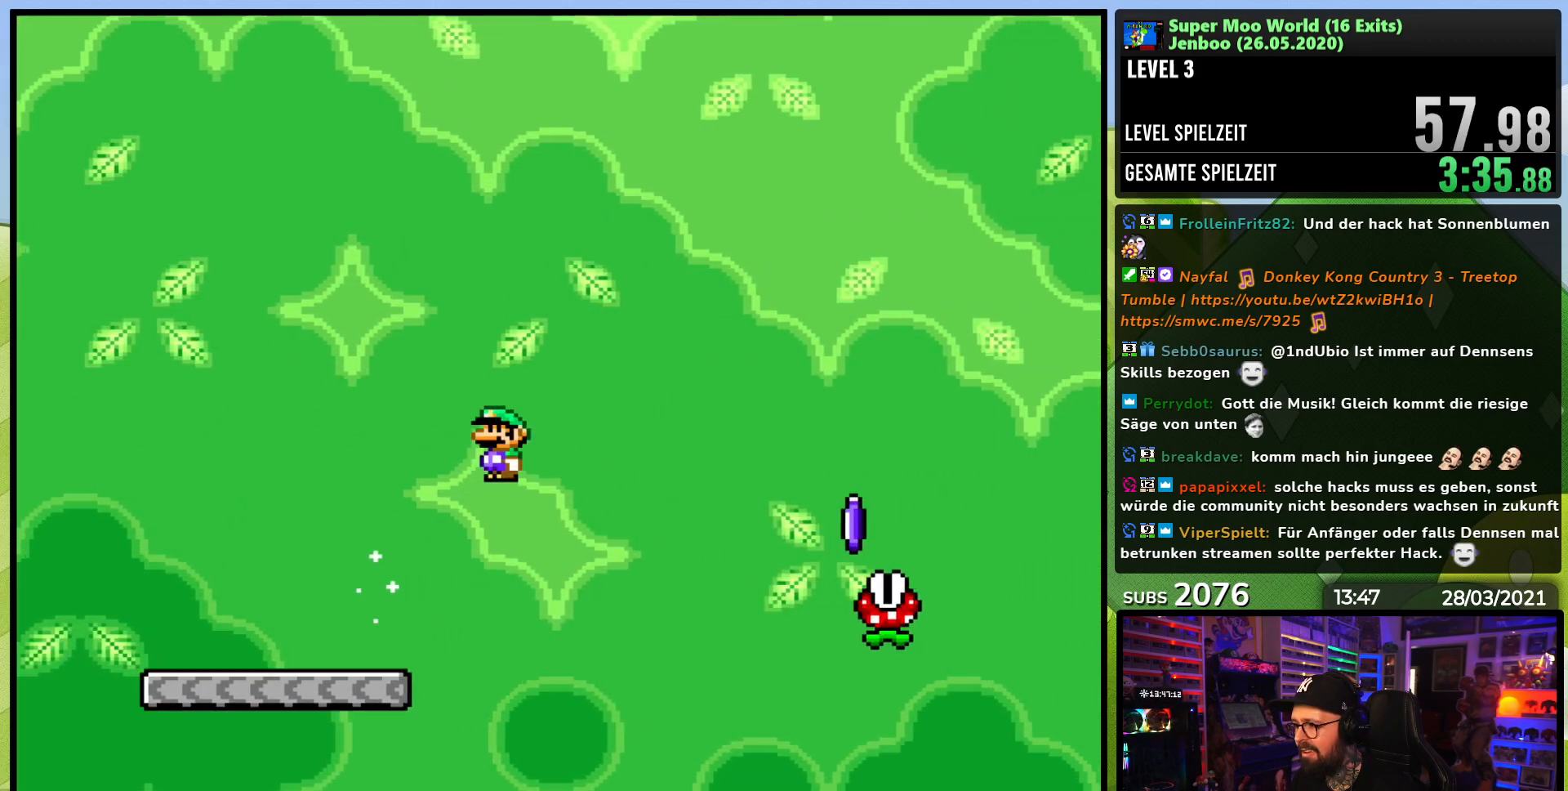
{"buttons": ["A", "X", "DPAD_RIGHT"], "events": []}
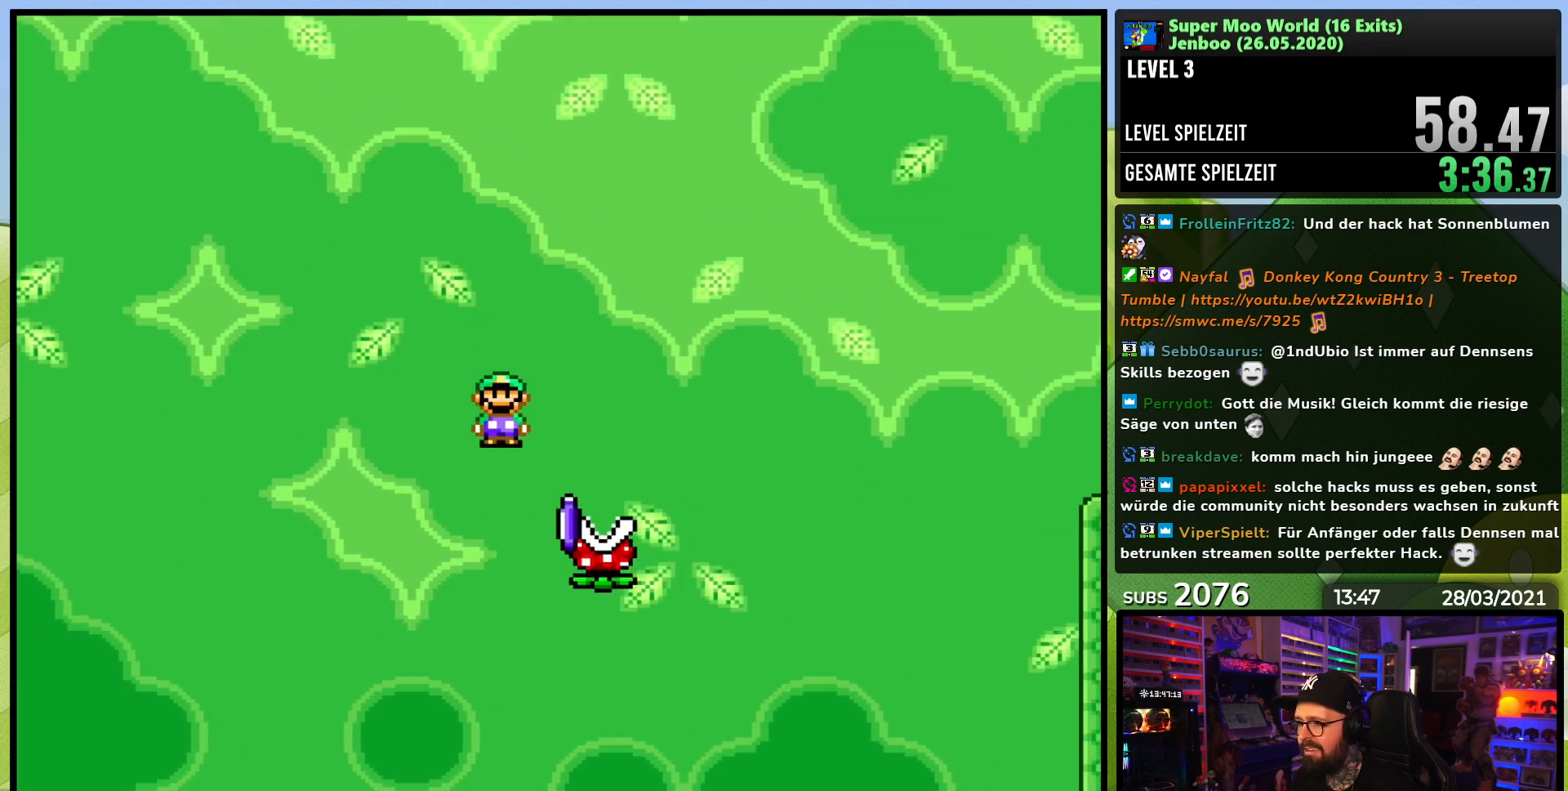
{"buttons": ["A", "X", "DPAD_RIGHT"], "events": []}
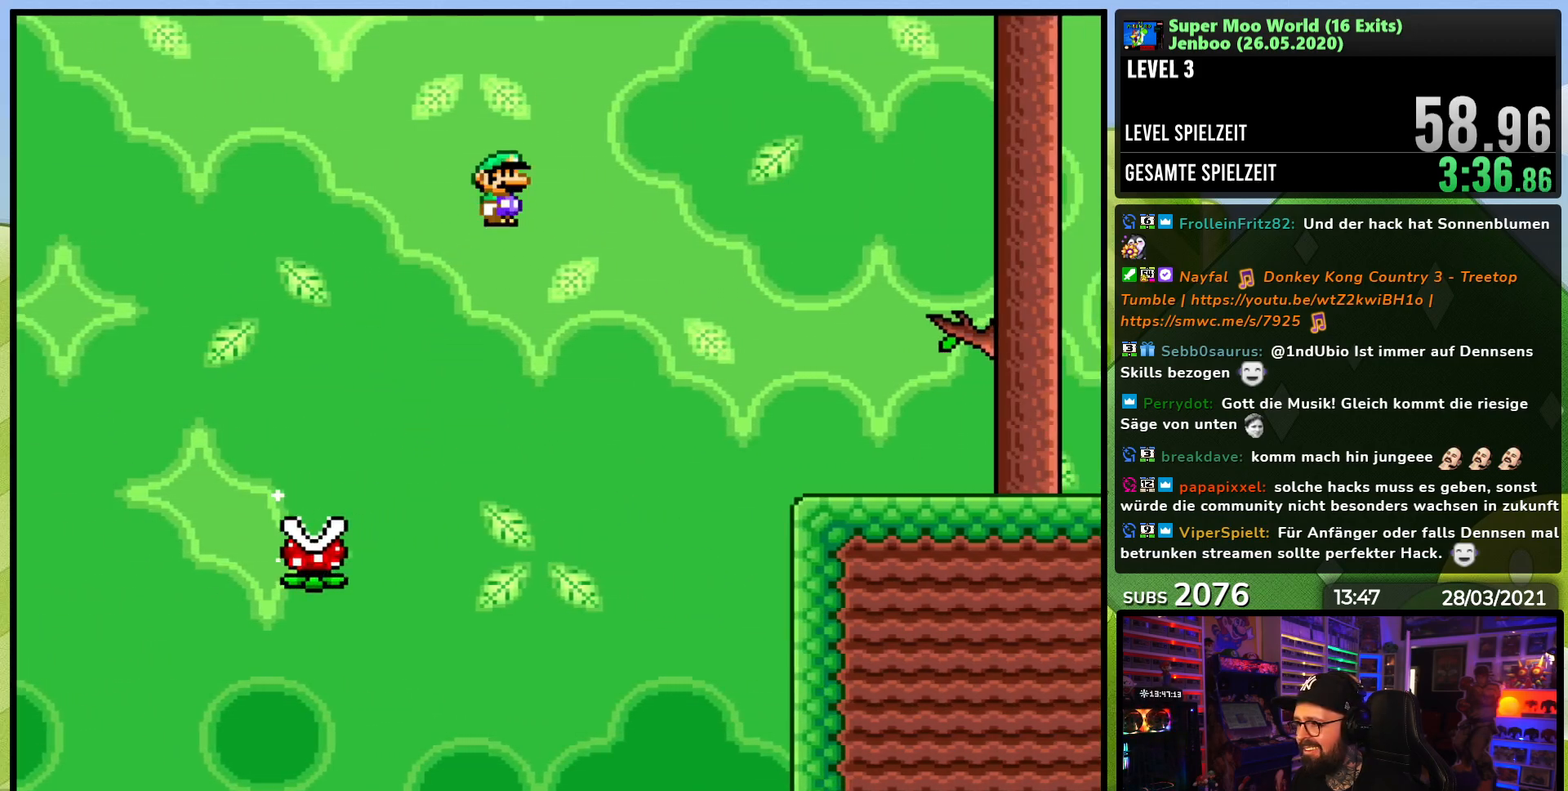
{"buttons": ["X", "DPAD_RIGHT"], "events": [[433, "A", "up"]]}
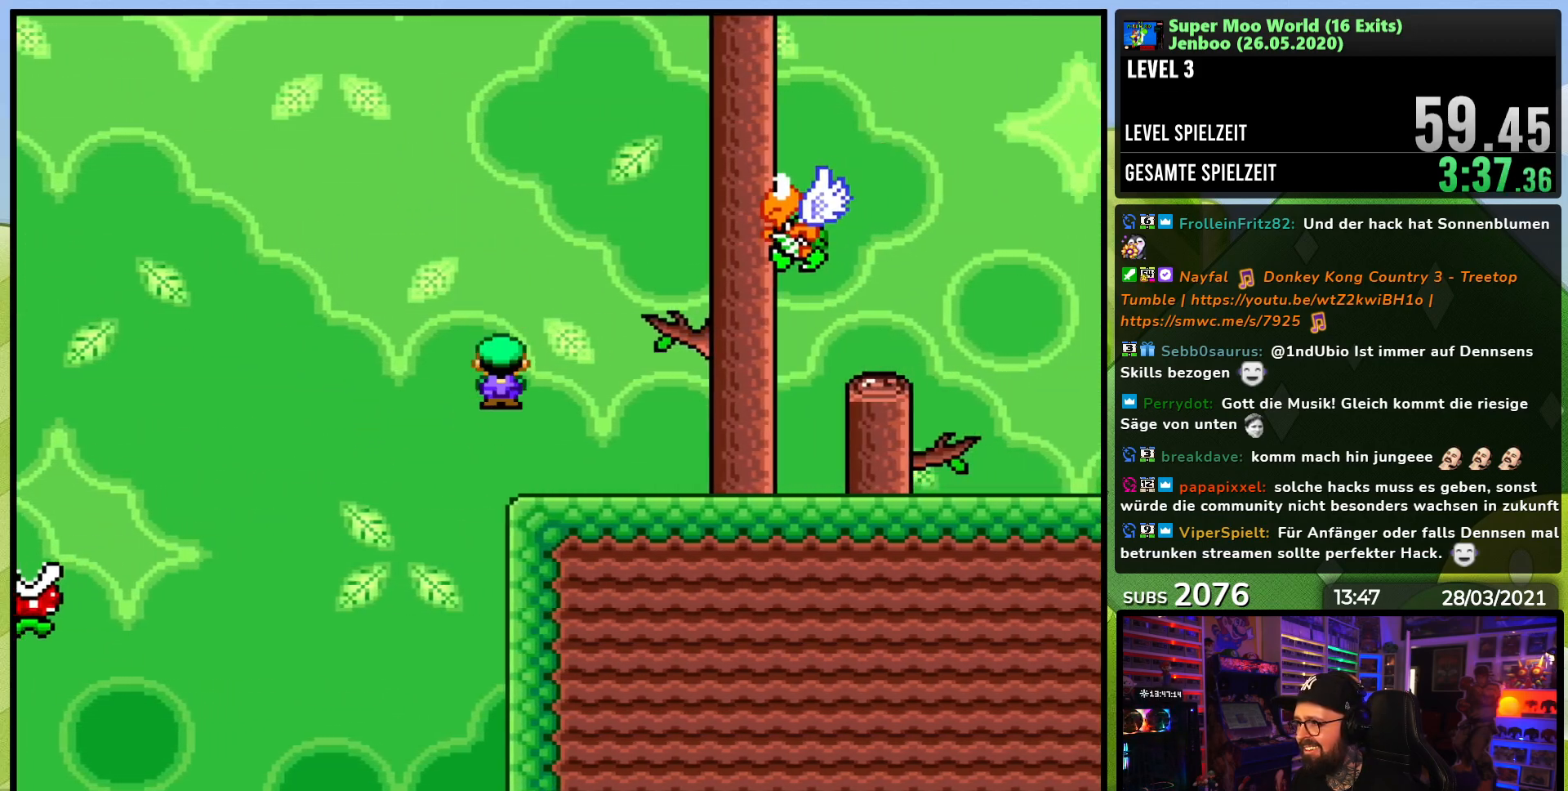
{"buttons": ["Y"], "events": [[17, "DPAD_LEFT", "down"], [17, "DPAD_RIGHT", "up"], [100, "DPAD_UP", "down"], [167, "DPAD_LEFT", "up"], [167, "DPAD_UP", "up"], [167, "X", "up"], [167, "Y", "down"]]}
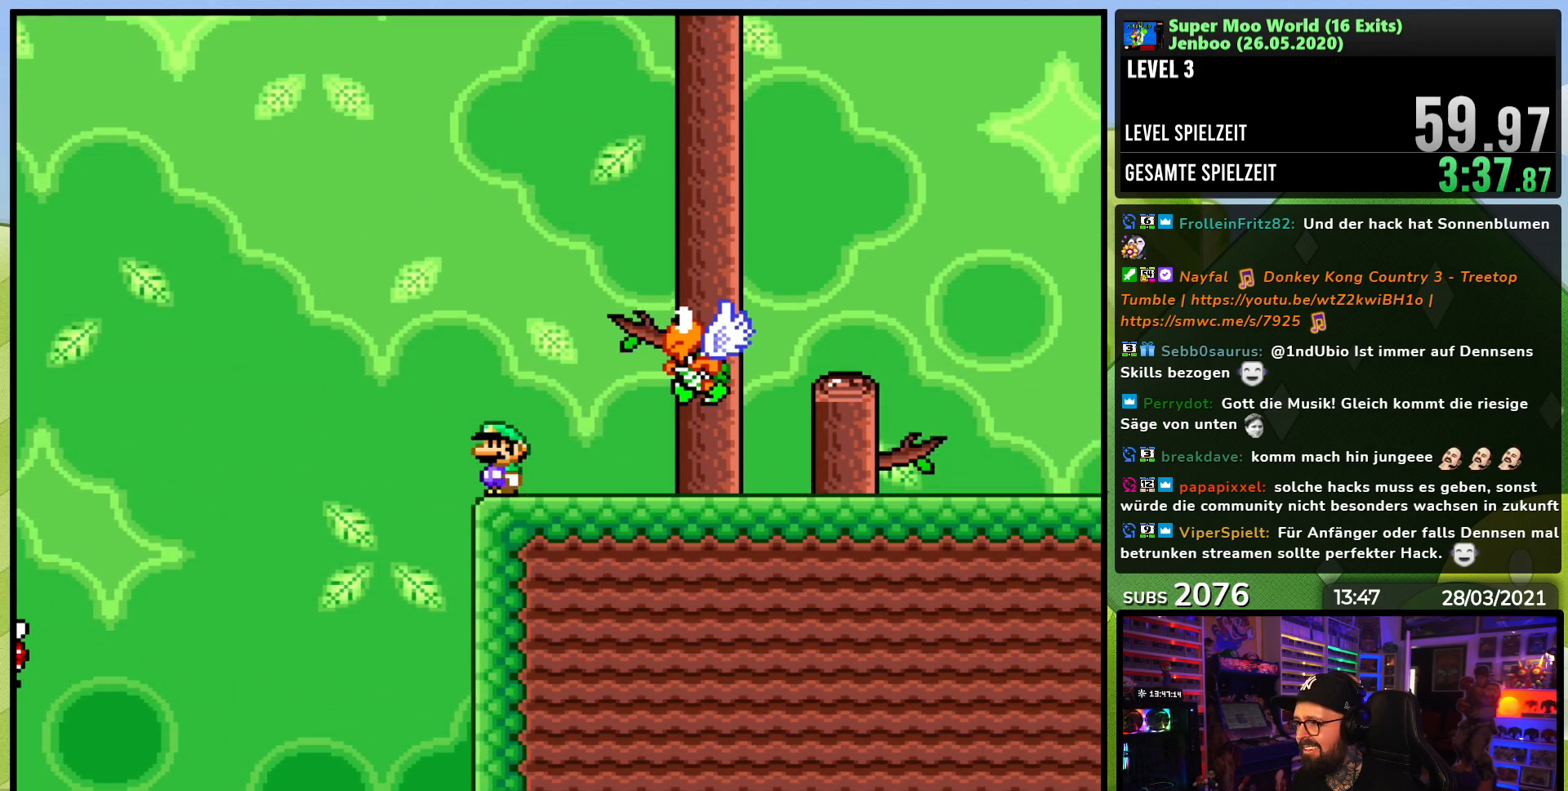
{"buttons": ["Y", "DPAD_RIGHT"], "events": [[67, "B", "down"], [250, "DPAD_RIGHT", "down"], [333, "B", "up"]]}
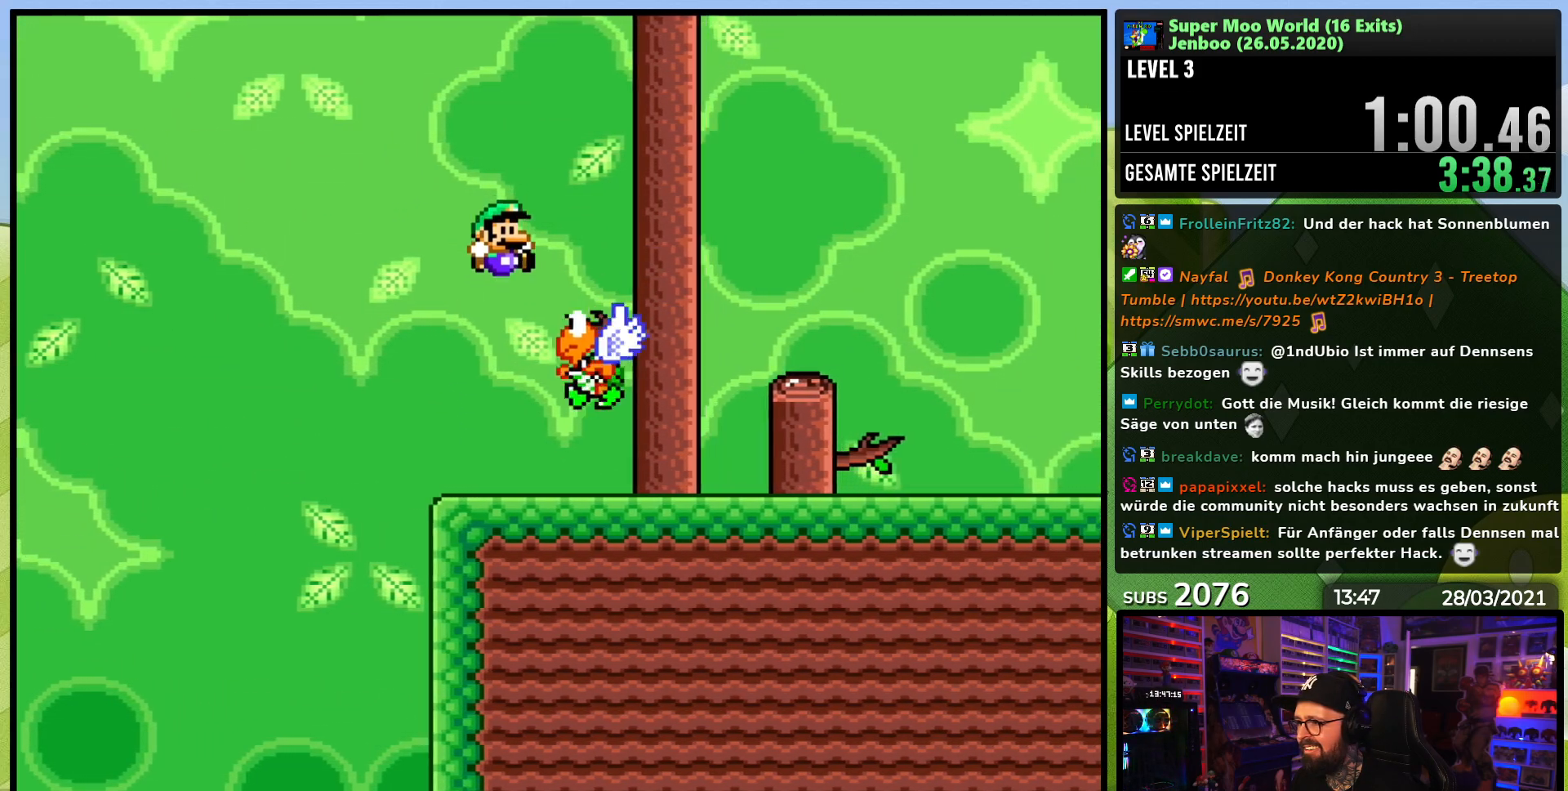
{"buttons": ["Y"], "events": [[50, "DPAD_RIGHT", "up"], [117, "DPAD_LEFT", "down"], [233, "DPAD_LEFT", "up"]]}
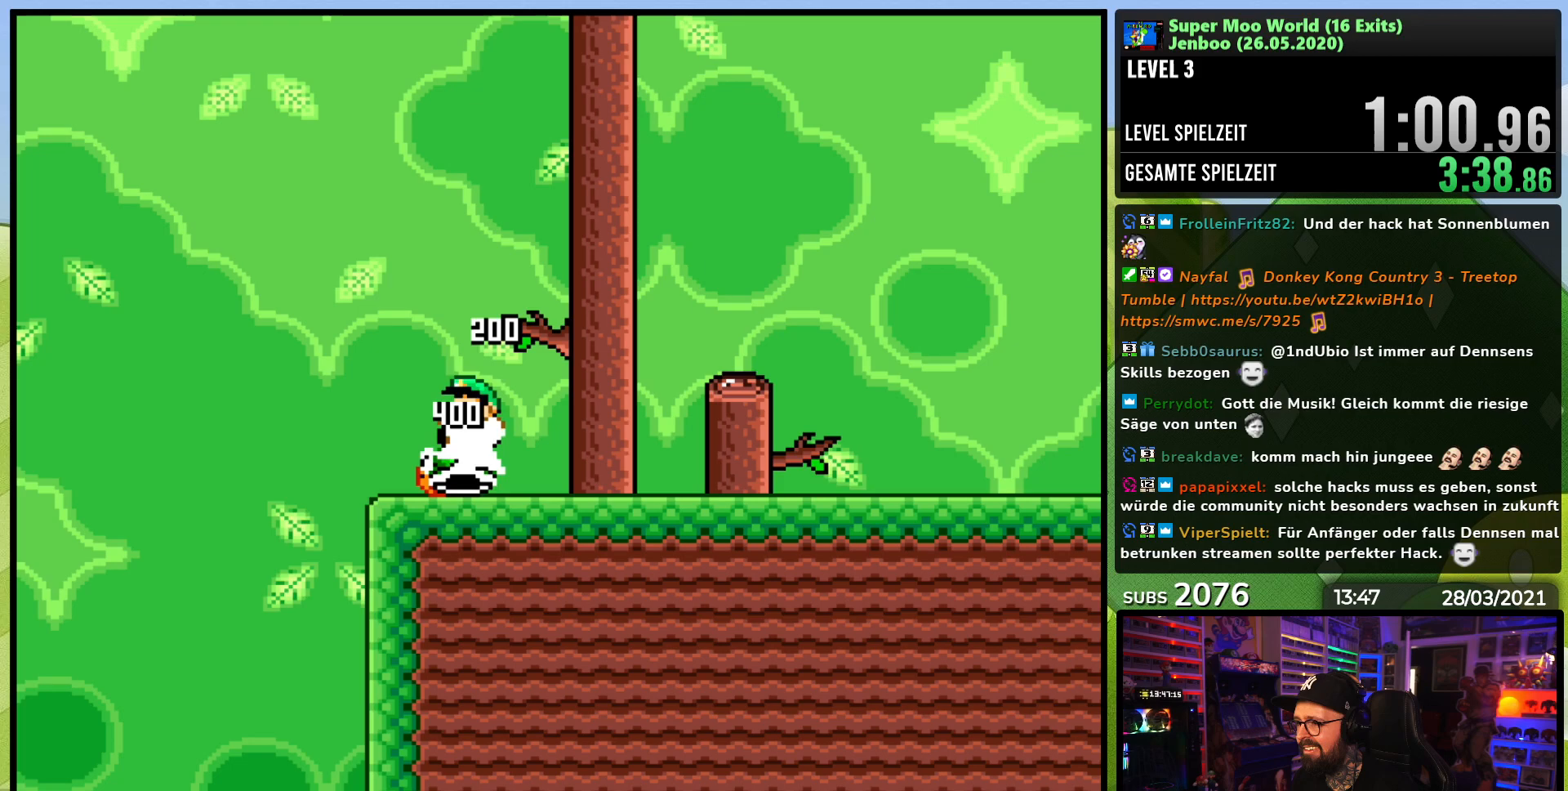
{"buttons": ["Y", "DPAD_RIGHT"], "events": [[100, "DPAD_RIGHT", "down"]]}
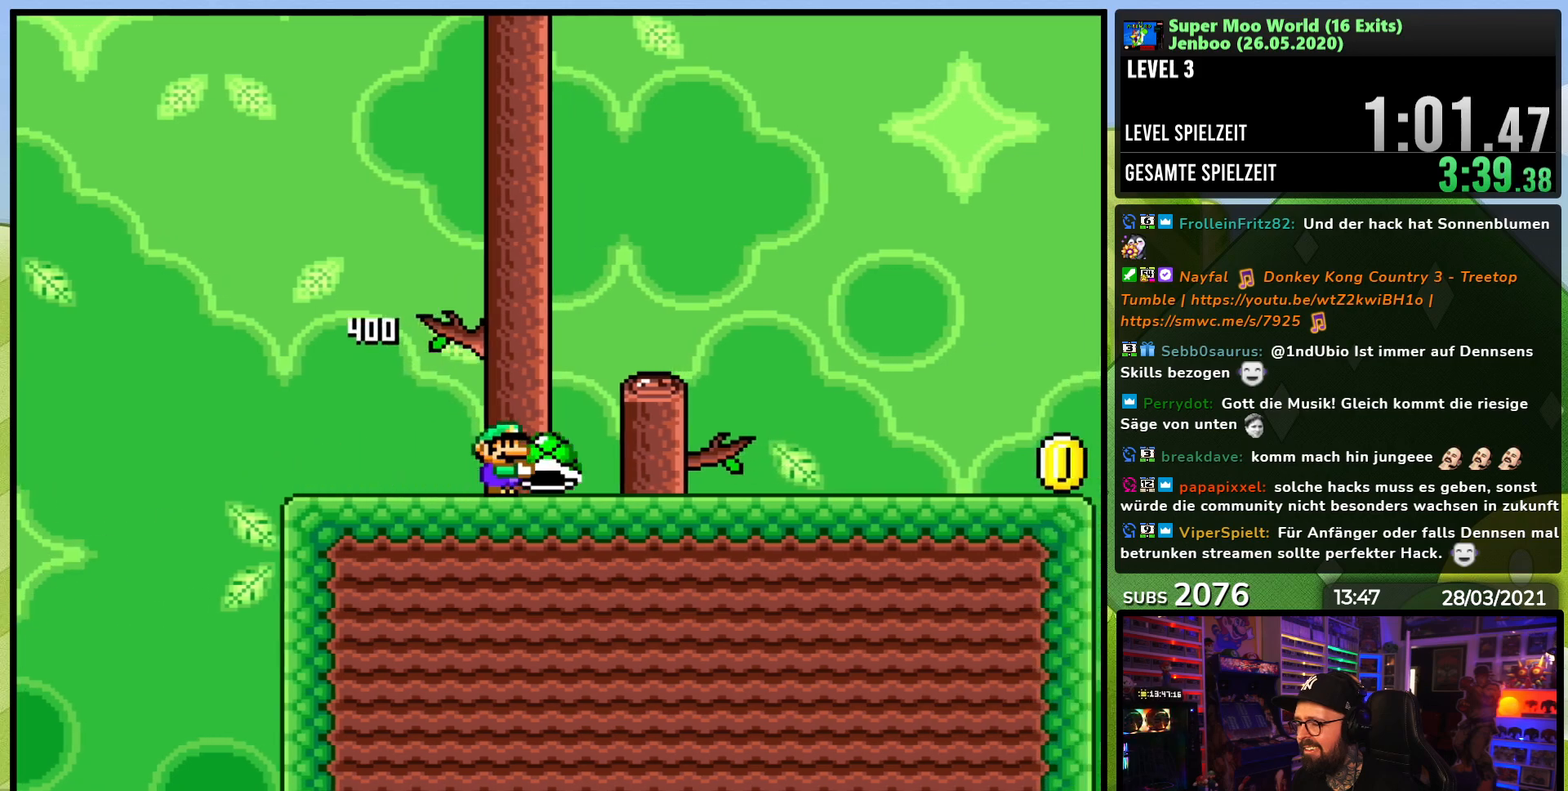
{"buttons": ["Y", "DPAD_RIGHT"], "events": [[400, "B", "down"], [400, "DPAD_LEFT", "down"], [400, "Y", "up"], [417, "B", "up"], [417, "DPAD_LEFT", "up"], [417, "Y", "down"]]}